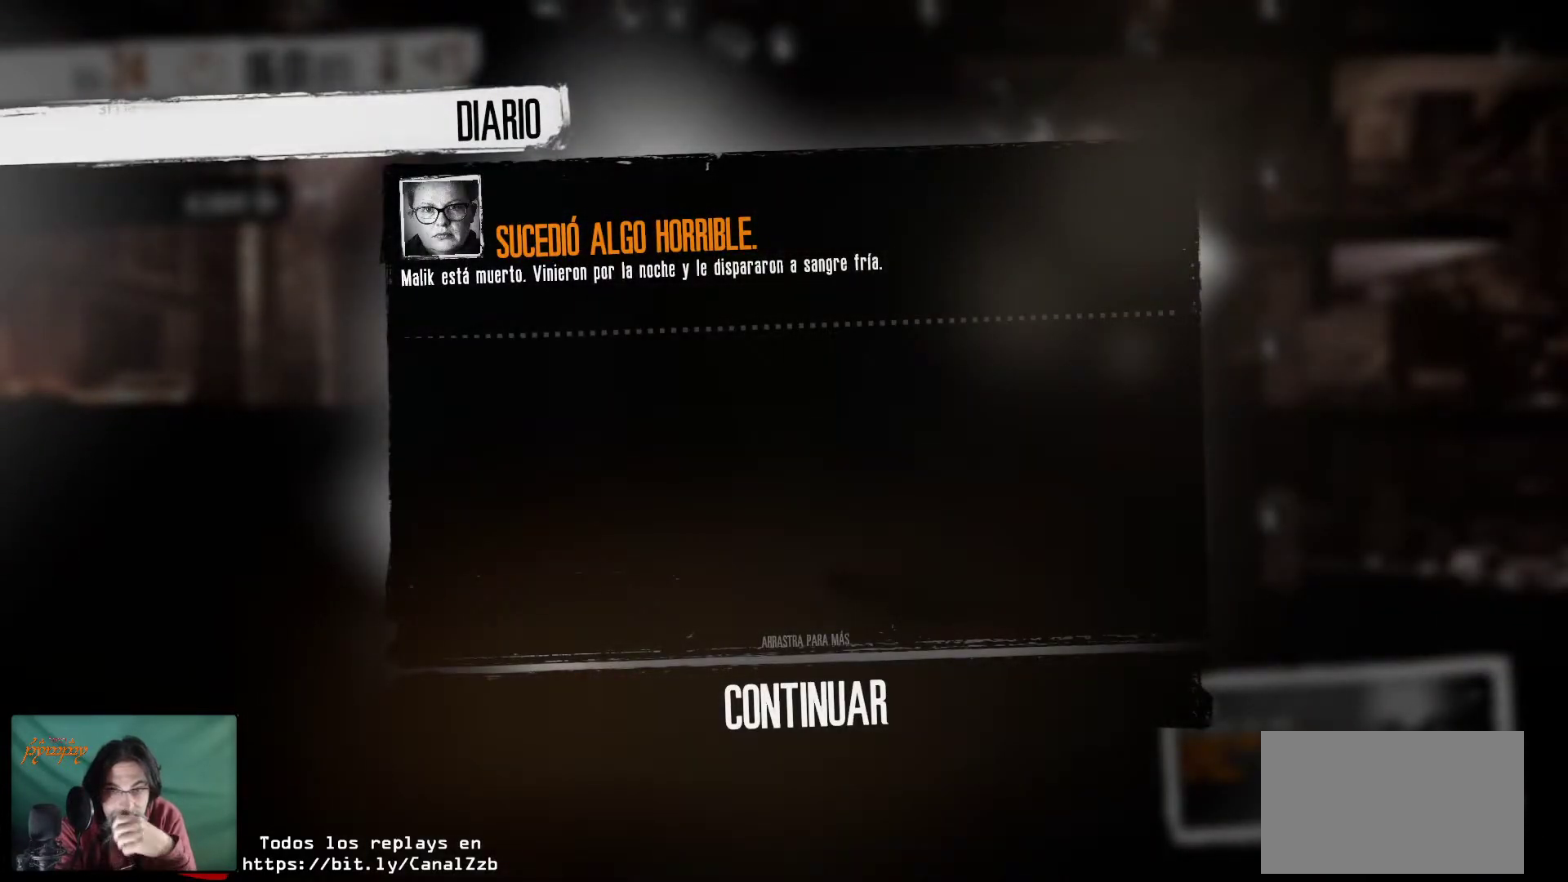
Gameplay with keyboard and mouse; each line is a JSON object with the keys and mouse buttons held at the frame after it. "events" lists presses ("down") and releases ("up") of "1", "2", "3", "4", "5", "a", "alt", "c", "caps_lock", "ctrl", "d", "e", "f", "g", "q", "r", "s", "shift", "space", "t", "tab", "v", "w", "x", "z", "mouse_left", "mouse_wheel" and "mouse_right" between this image and that frame as [ms after this image, input, new state], when the widget could be followed in between. "mouse_left", "mouse_wheel", "mouse_right" = the "left", "wheel", "right" buttons of the "mouse" list. No other keys are recorded. "wheel" means that the mouse wheel is clicked or scrolled. "mouse_move" is the direction in which the mouse moves at that frame (one of eight, or "still"), when it could be read.
{"keys": [], "mouse": [], "mouse_move": "up", "events": []}
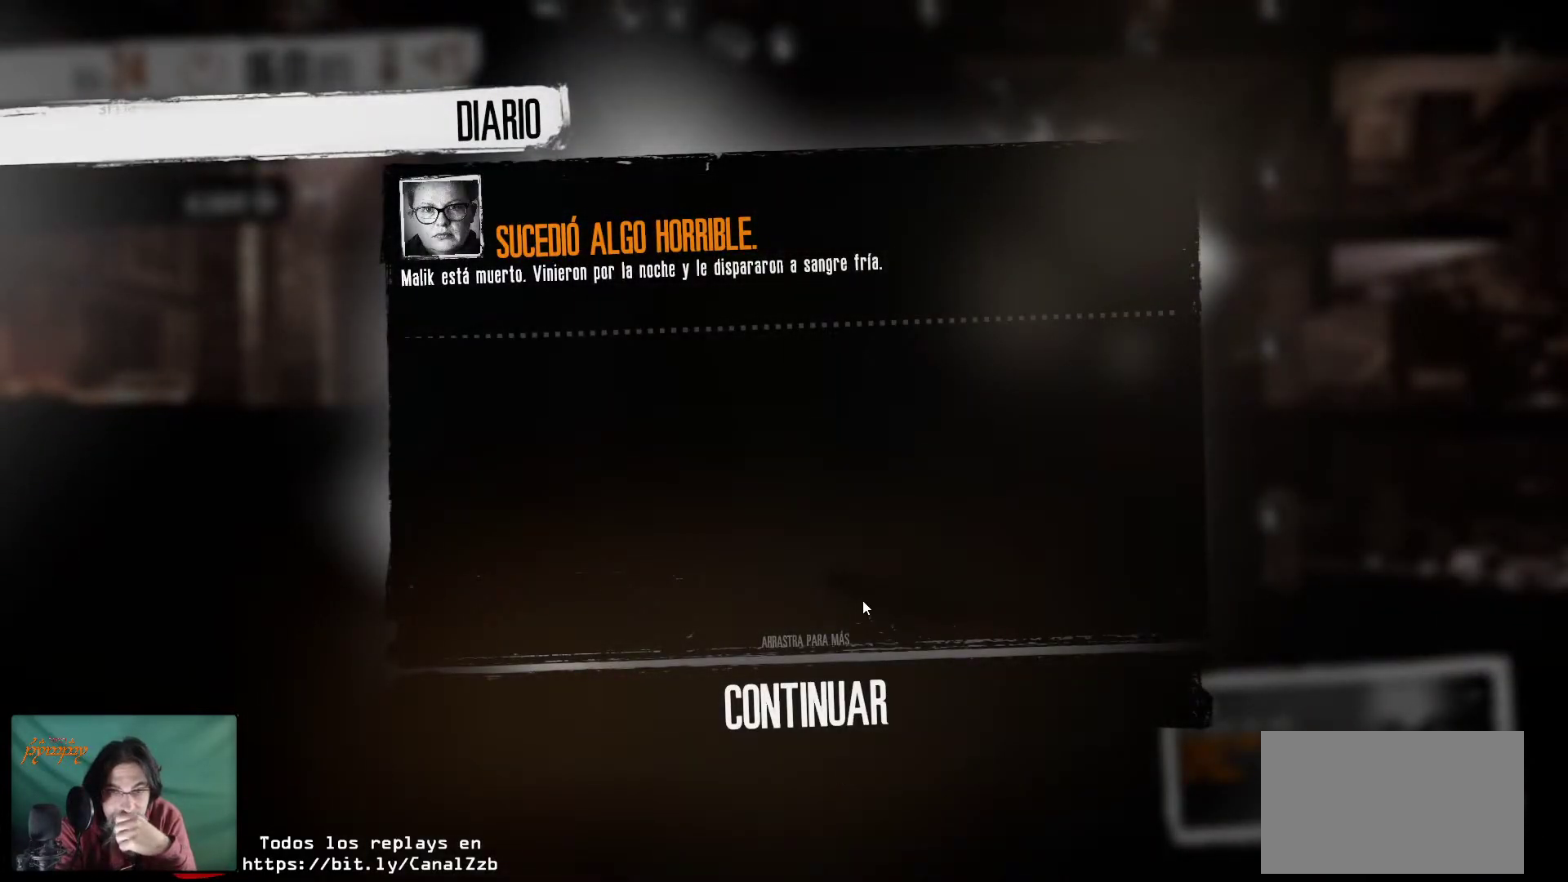
{"keys": [], "mouse": [], "mouse_move": "up-right", "events": []}
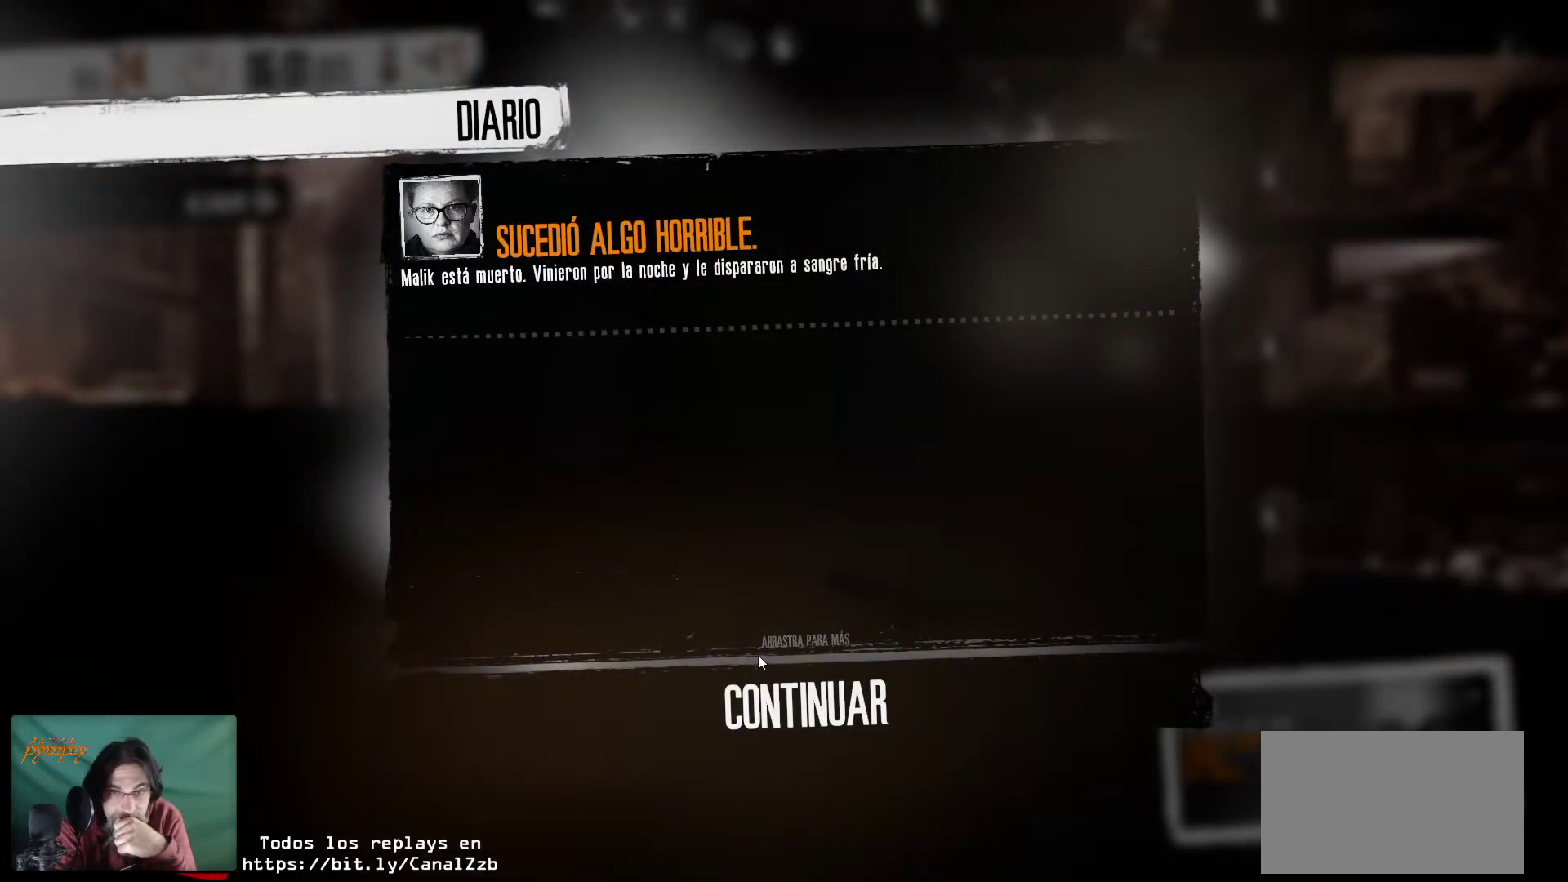
{"keys": [], "mouse": [], "mouse_move": "still", "events": []}
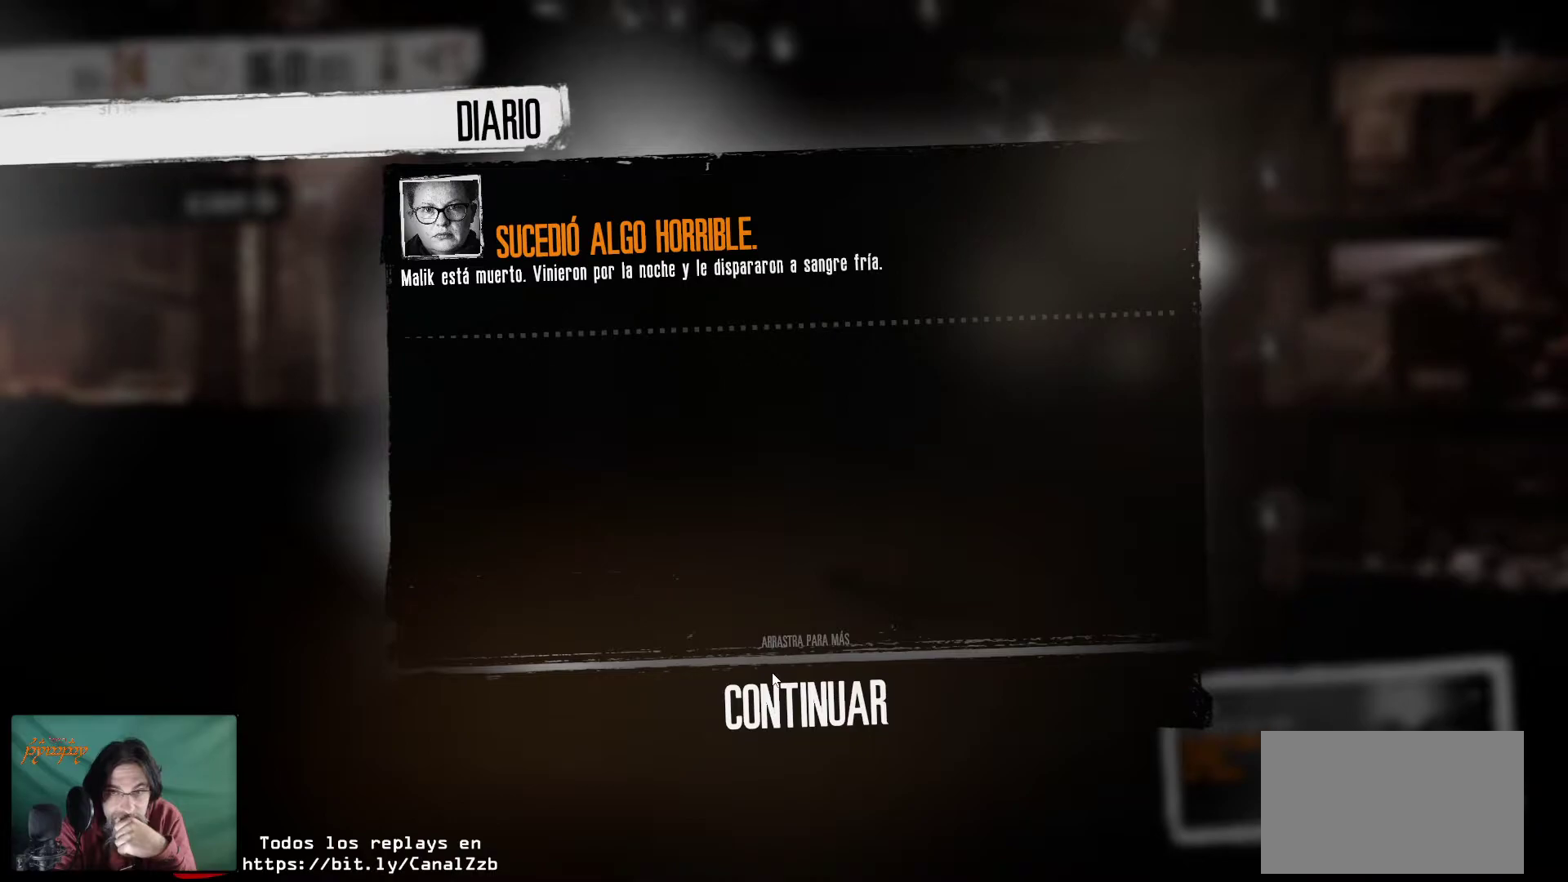
{"keys": [], "mouse": ["left"], "mouse_move": "still", "events": [[316, "mouse_left", "down"]]}
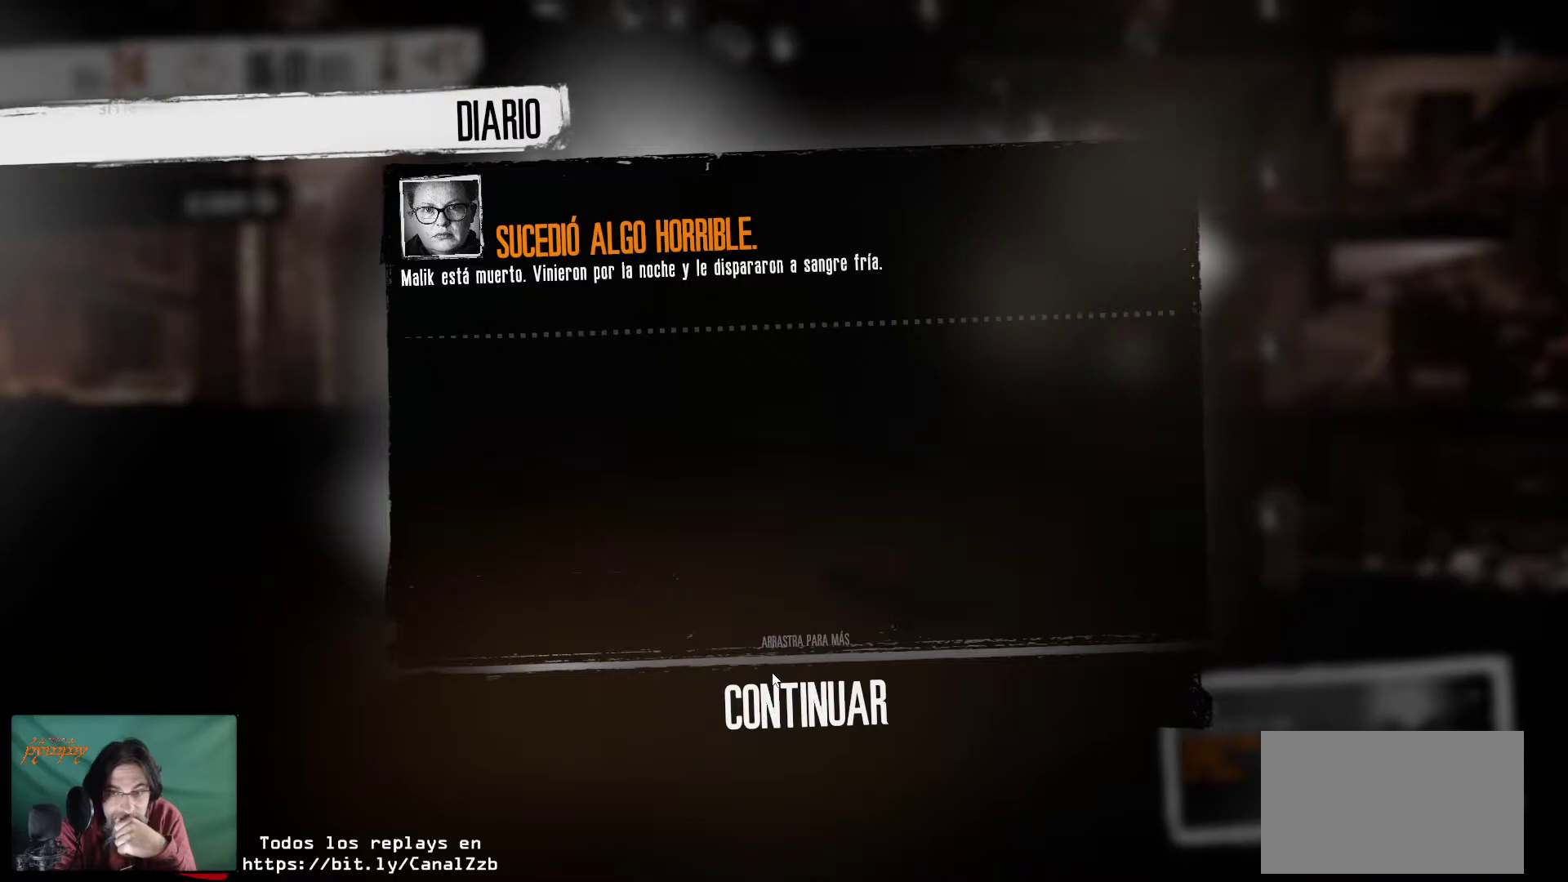
{"keys": [], "mouse": [], "mouse_move": "still", "events": [[50, "mouse_left", "up"]]}
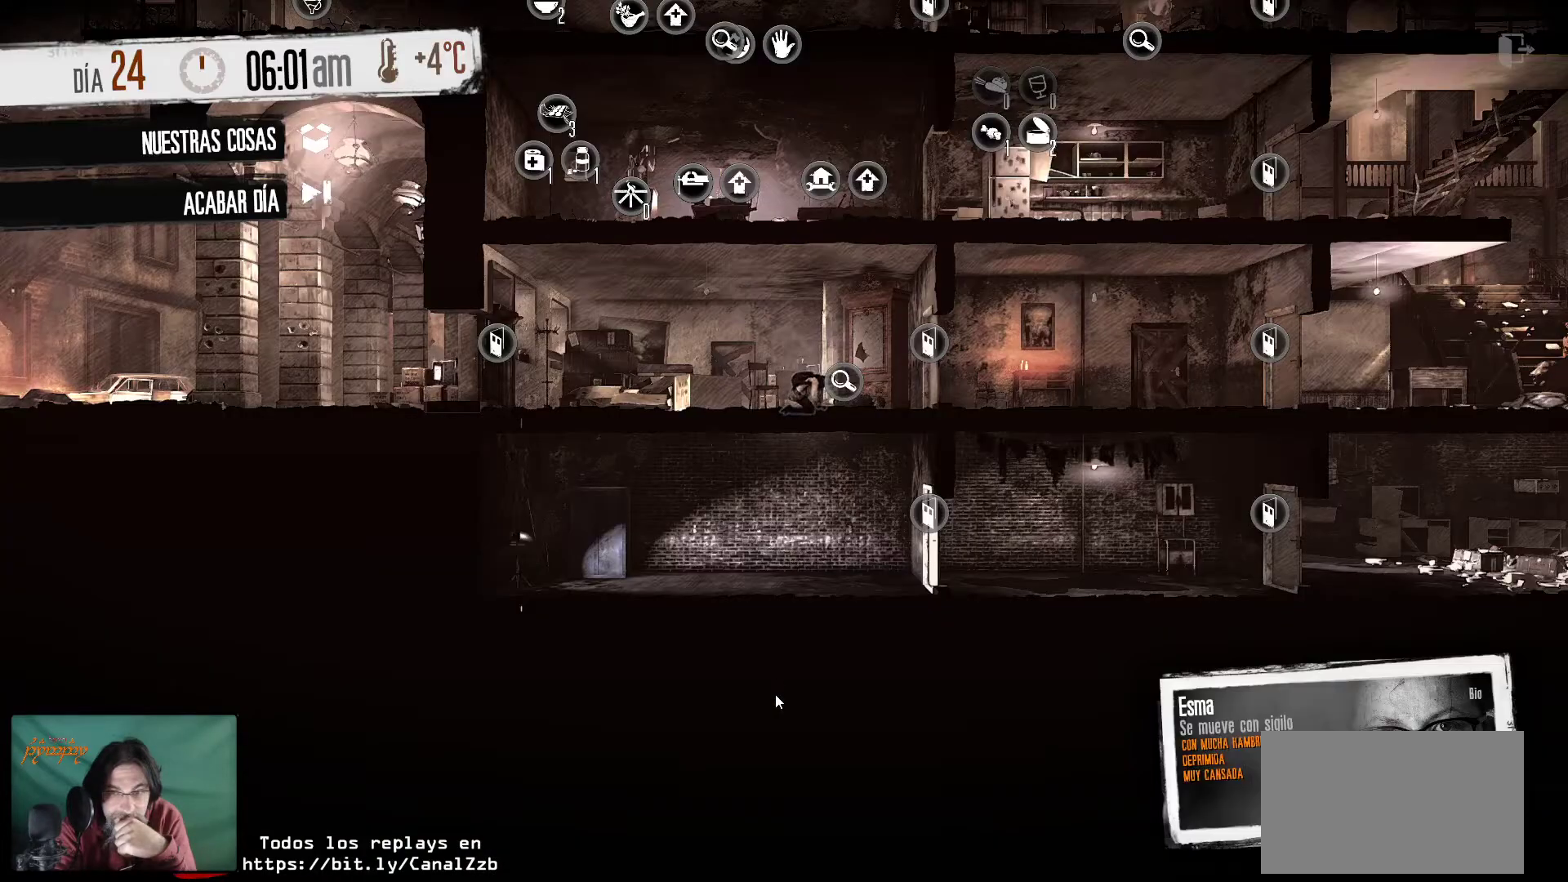
{"keys": [], "mouse": [], "mouse_move": "up-right", "events": []}
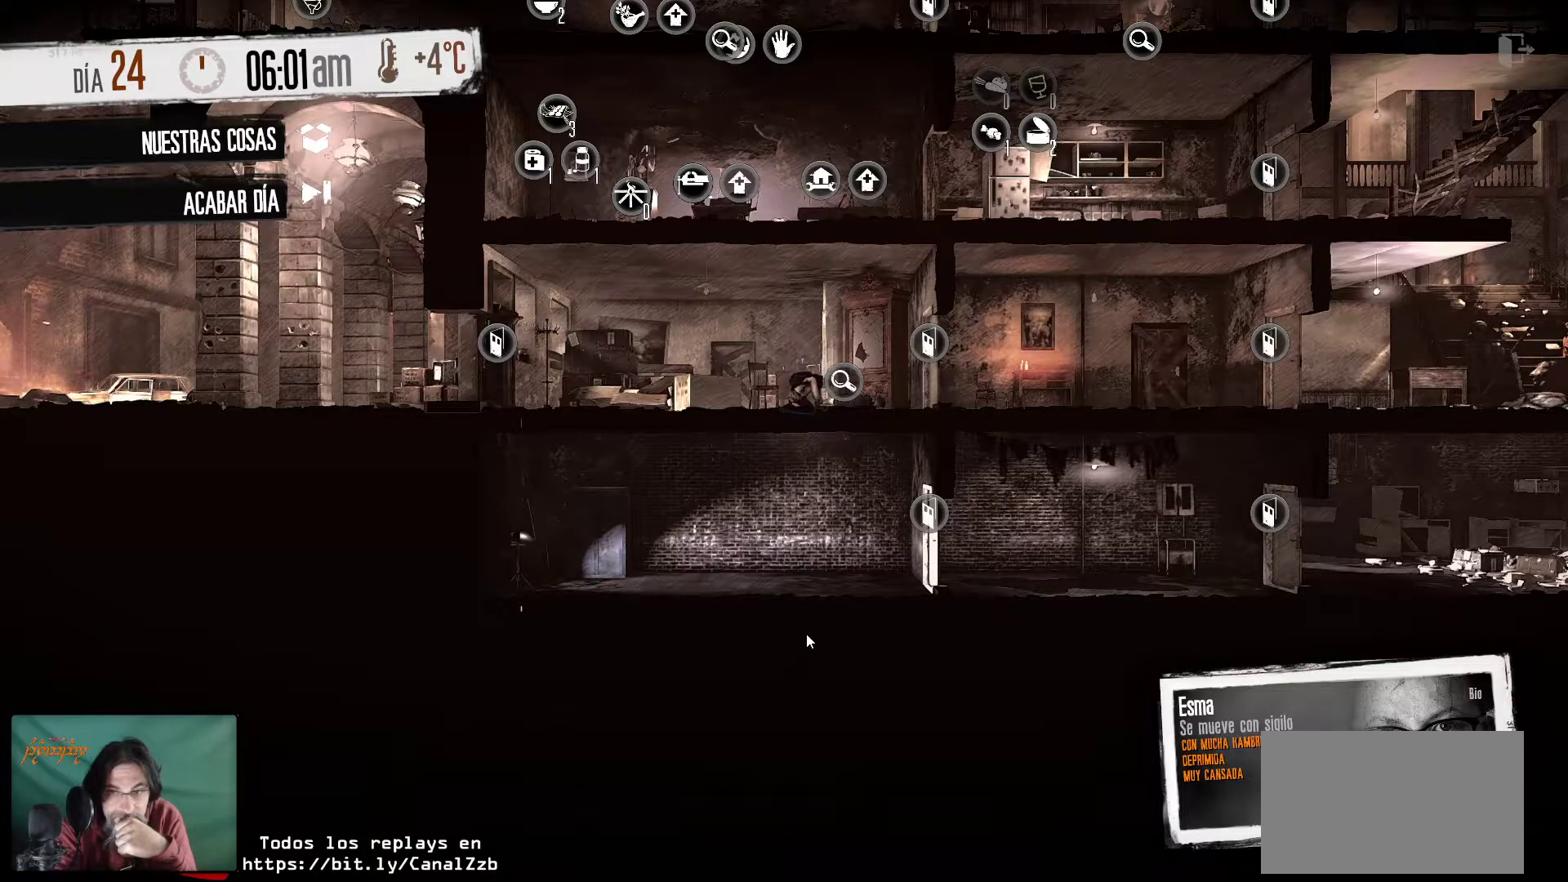
{"keys": [], "mouse": [], "mouse_move": "right", "events": []}
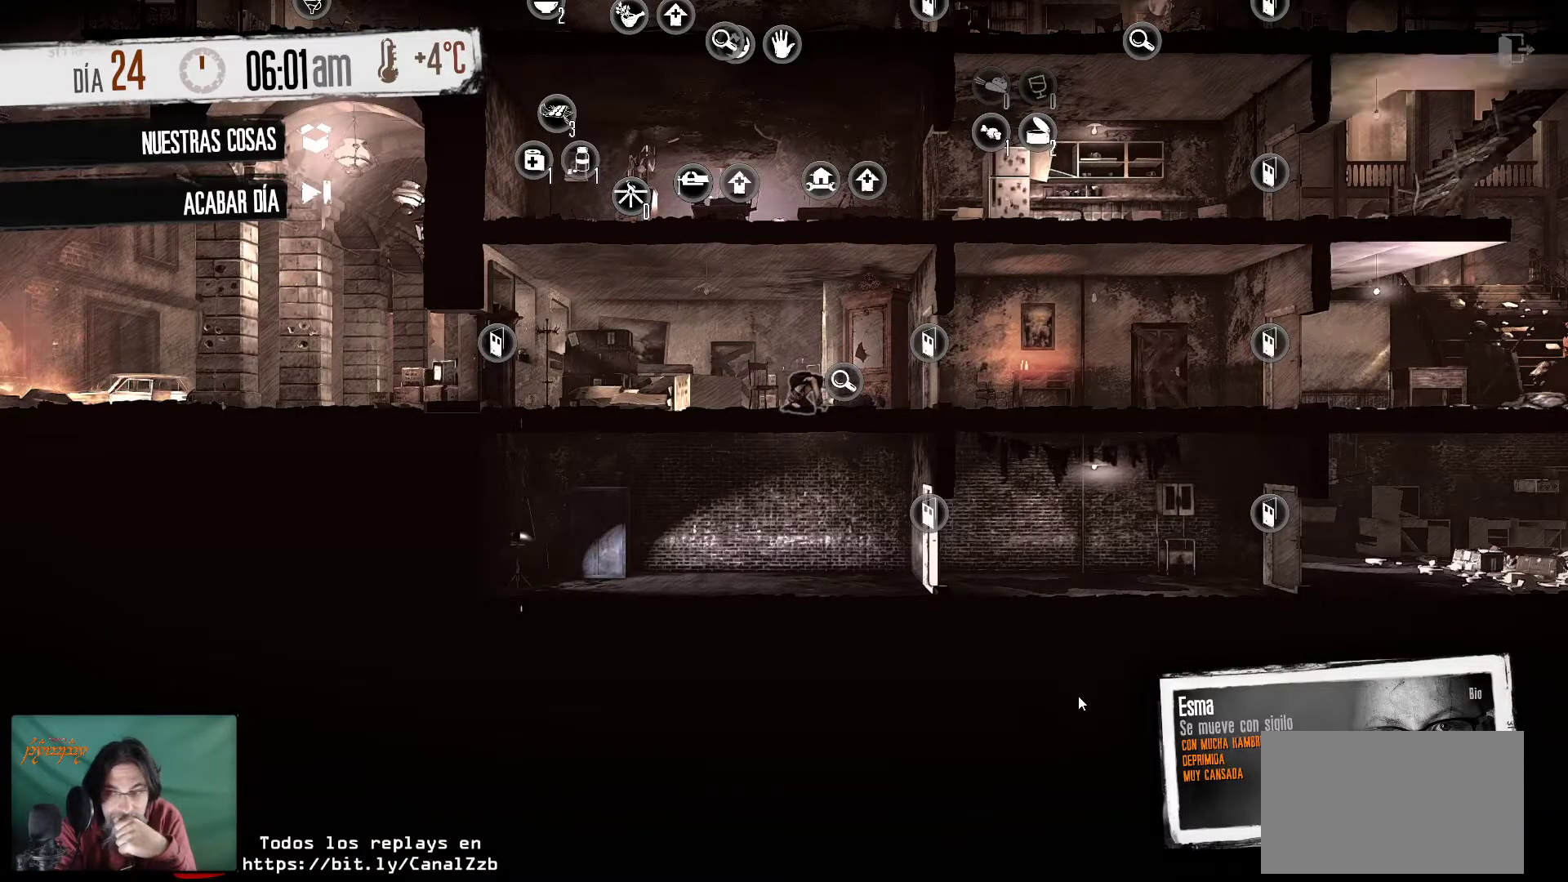
{"keys": [], "mouse": [], "mouse_move": "still", "events": []}
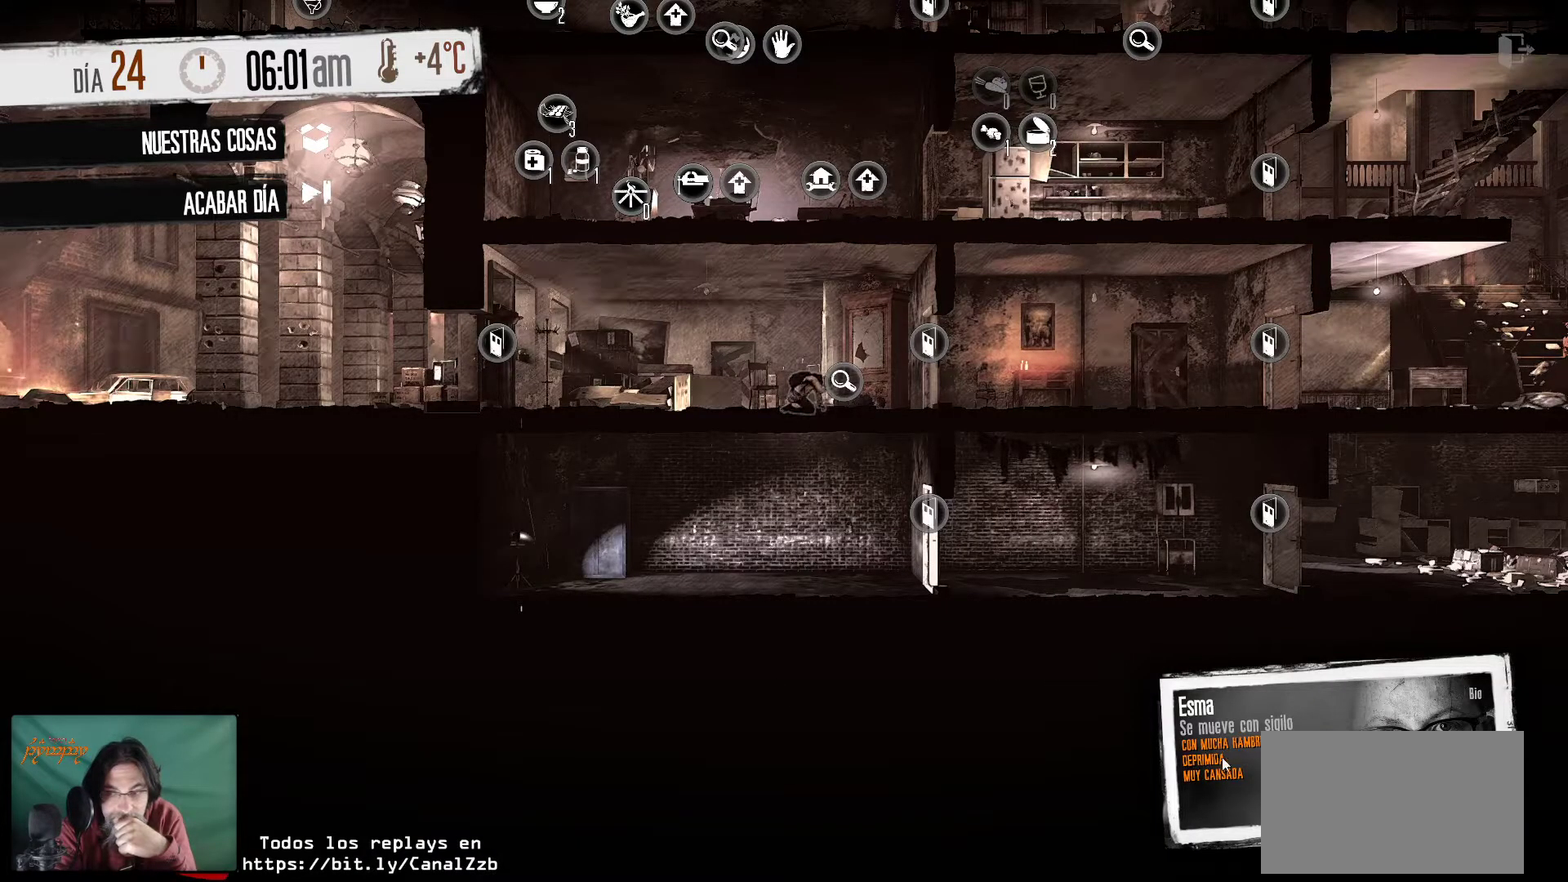
{"keys": [], "mouse": [], "mouse_move": "right", "events": []}
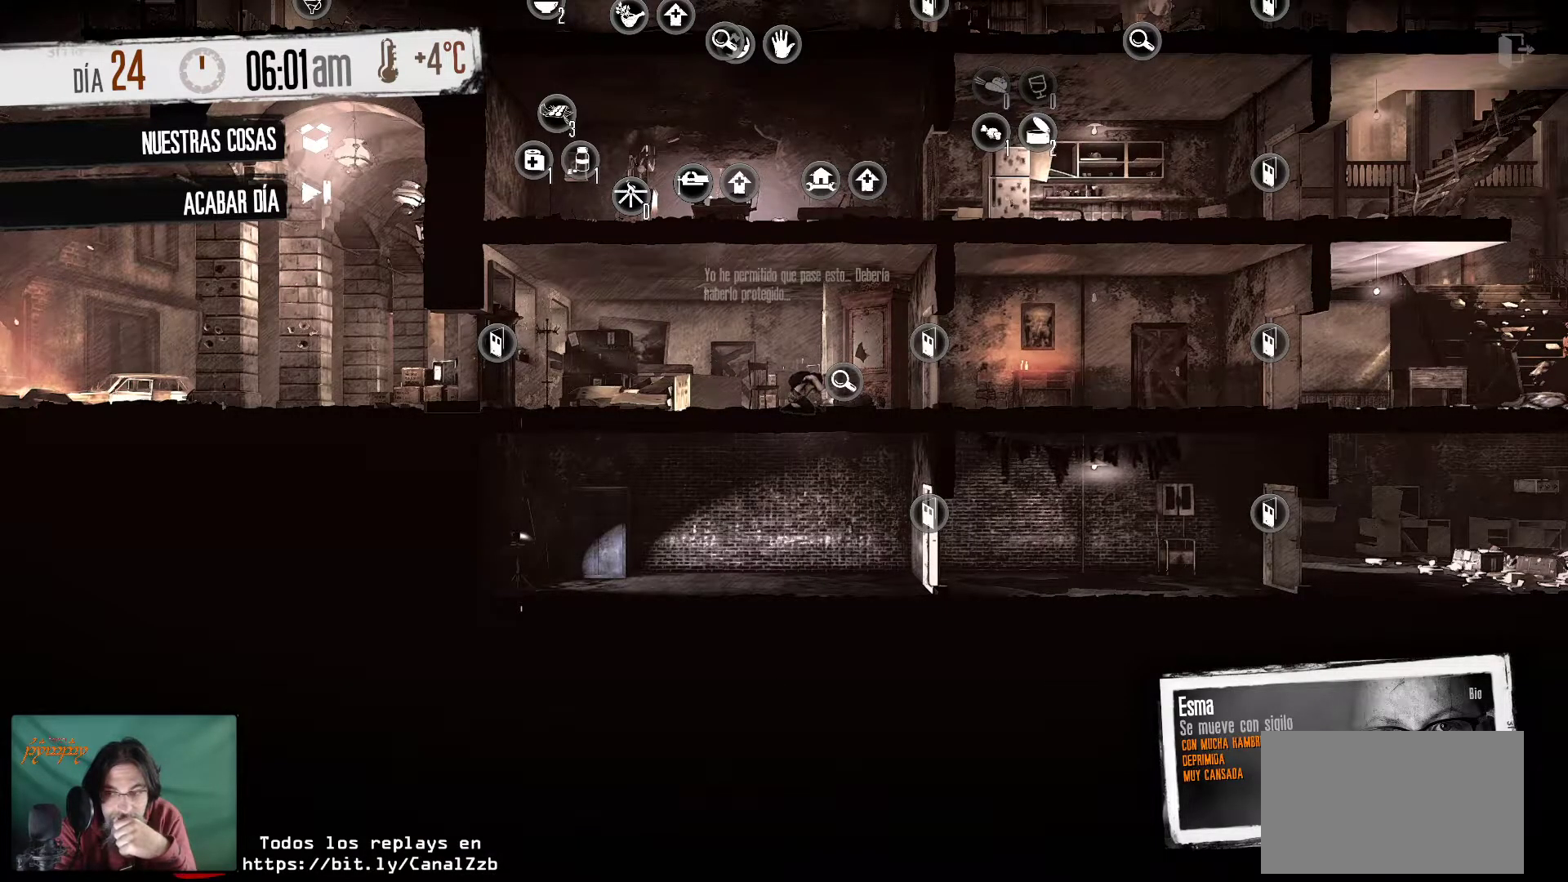
{"keys": [], "mouse": [], "mouse_move": "still", "events": []}
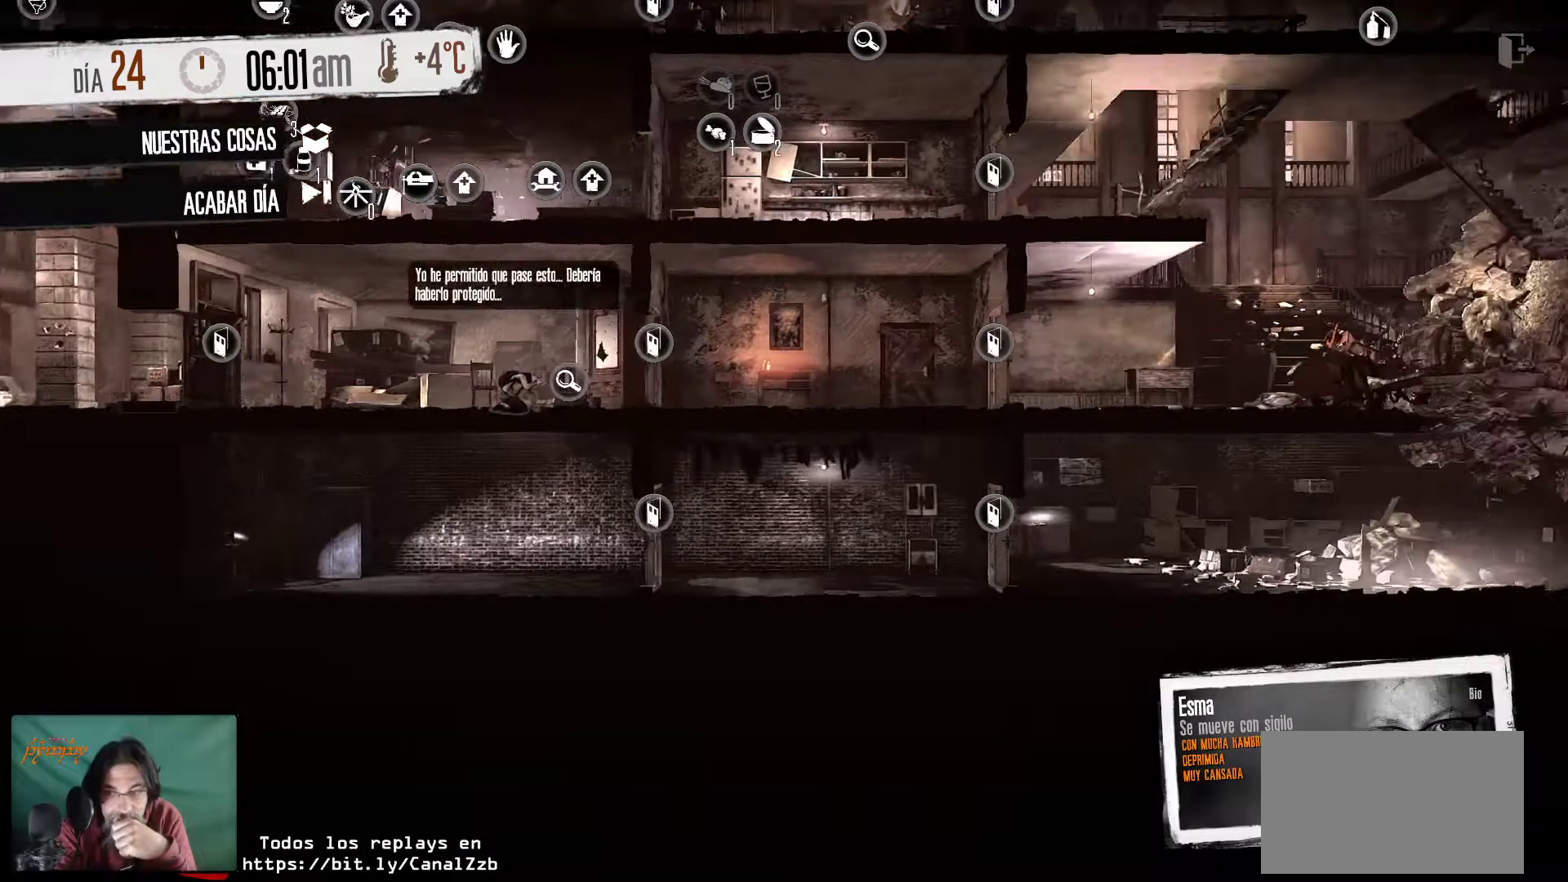
{"keys": [], "mouse": [], "mouse_move": "up", "events": []}
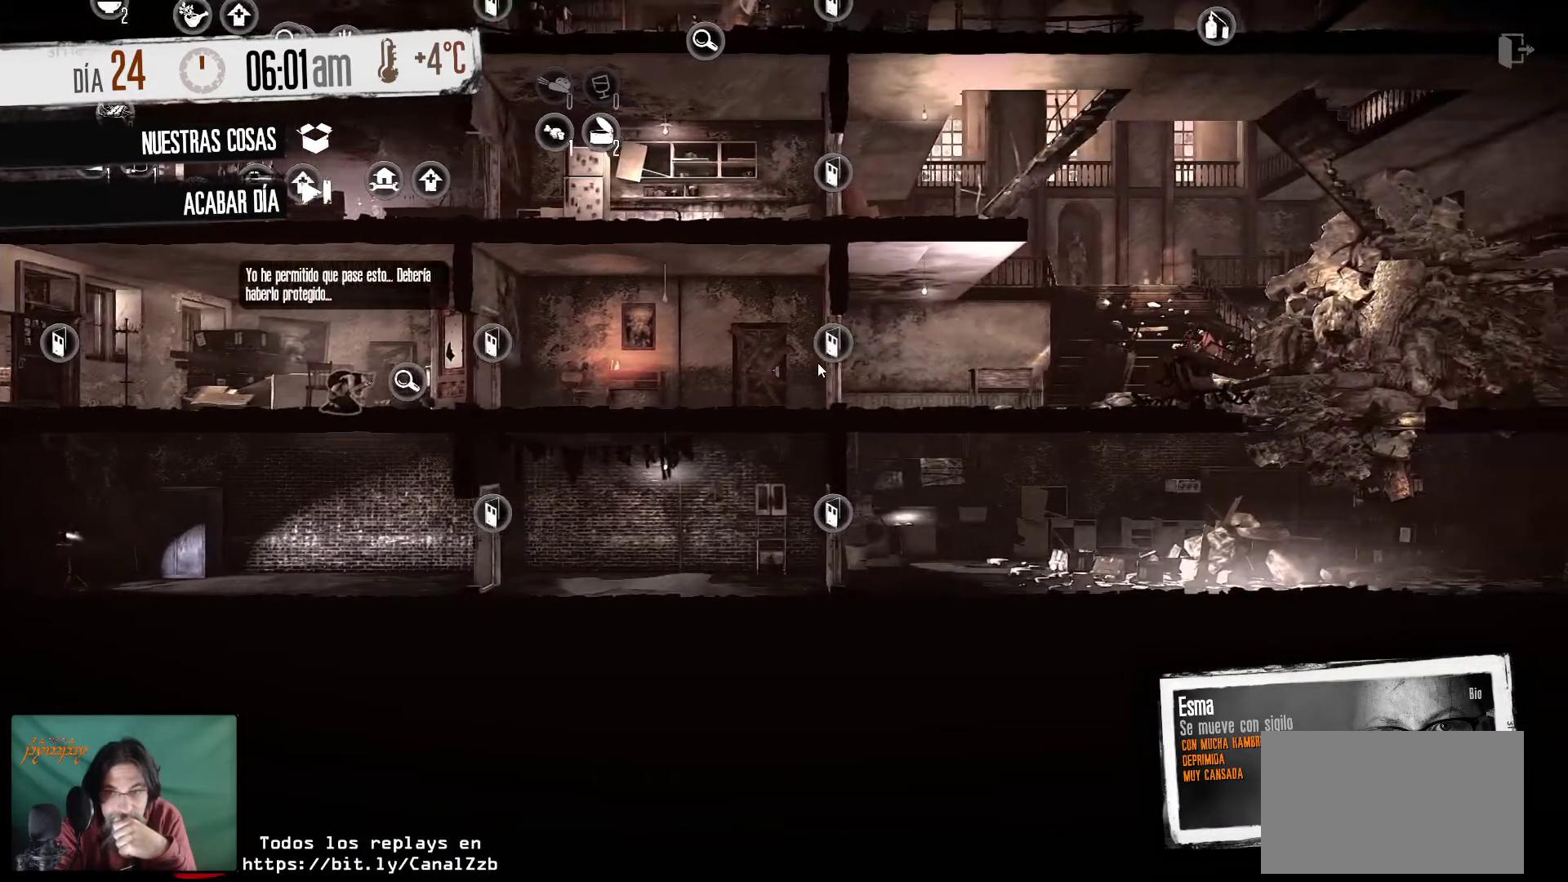
{"keys": [], "mouse": [], "mouse_move": "down", "events": []}
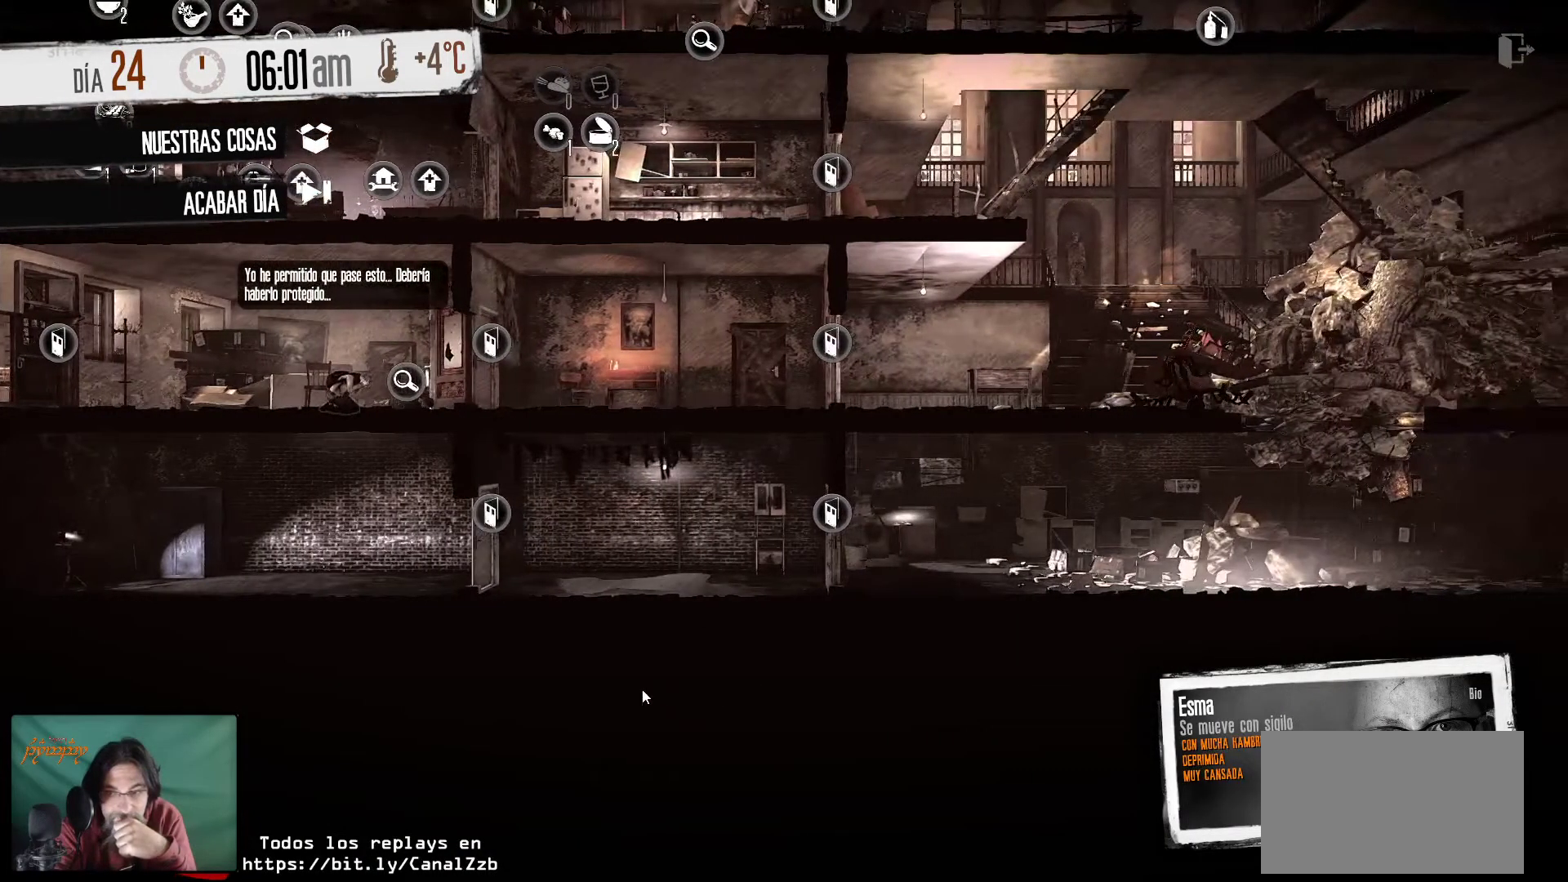
{"keys": [], "mouse": [], "mouse_move": "left", "events": []}
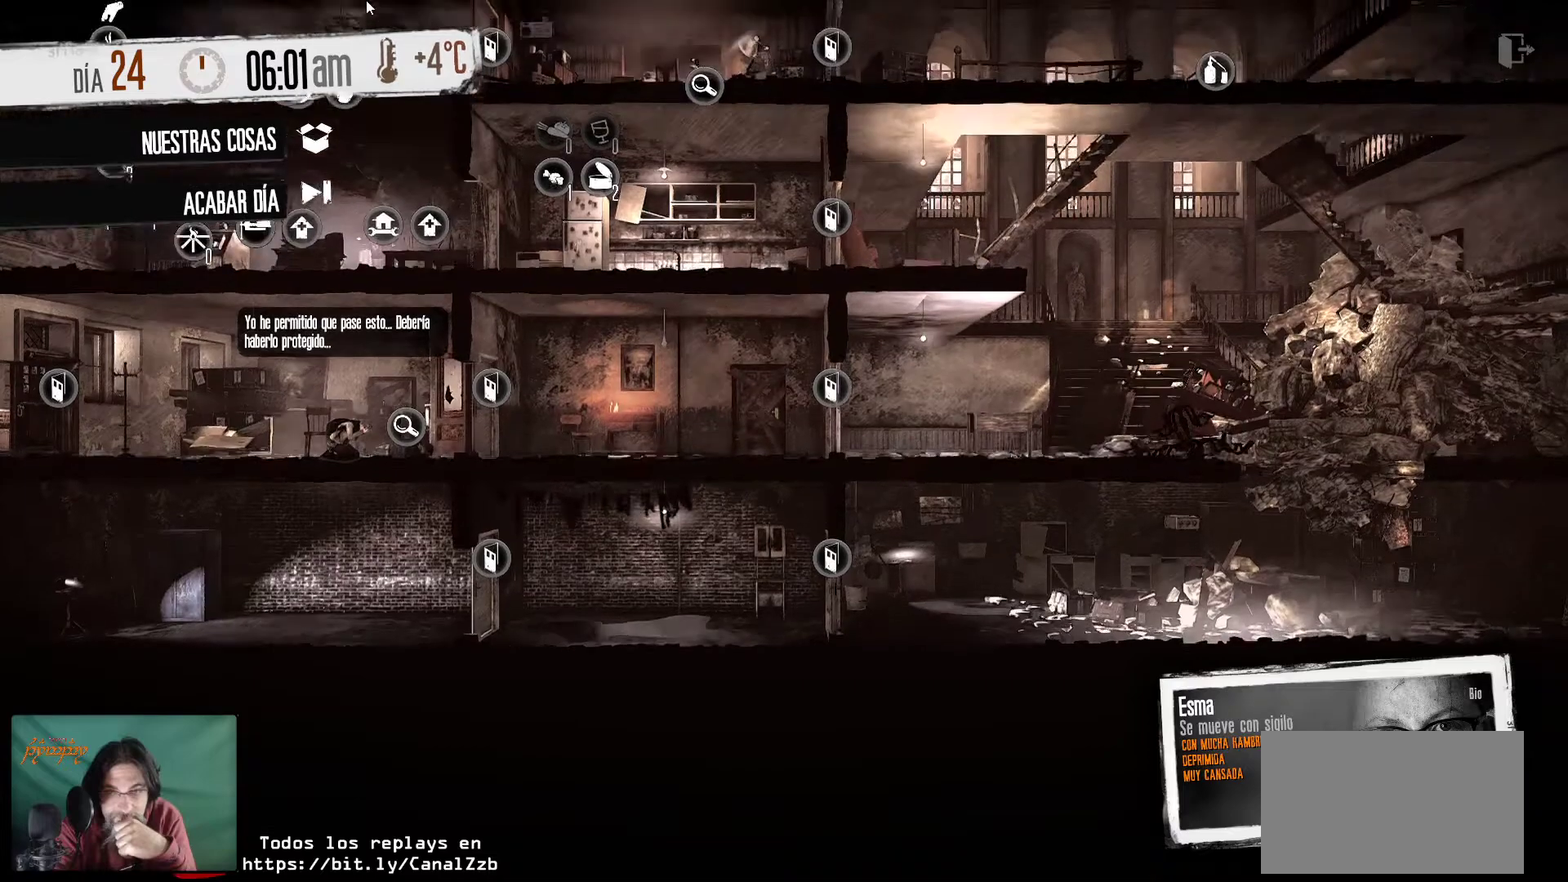
{"keys": [], "mouse": [], "mouse_move": "still", "events": []}
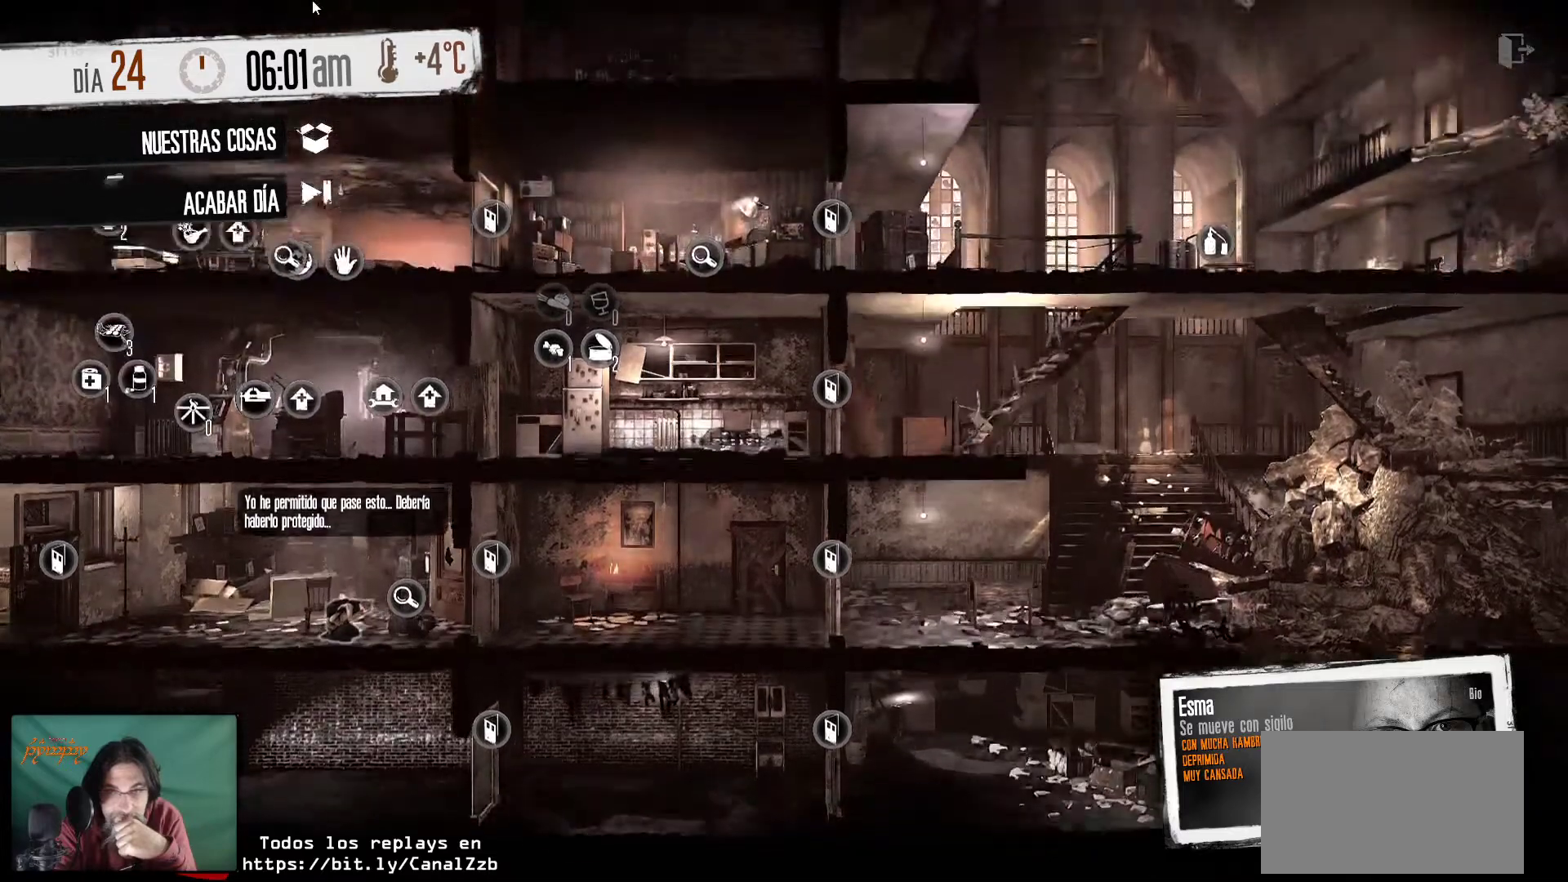
{"keys": [], "mouse": [], "mouse_move": "down-right", "events": []}
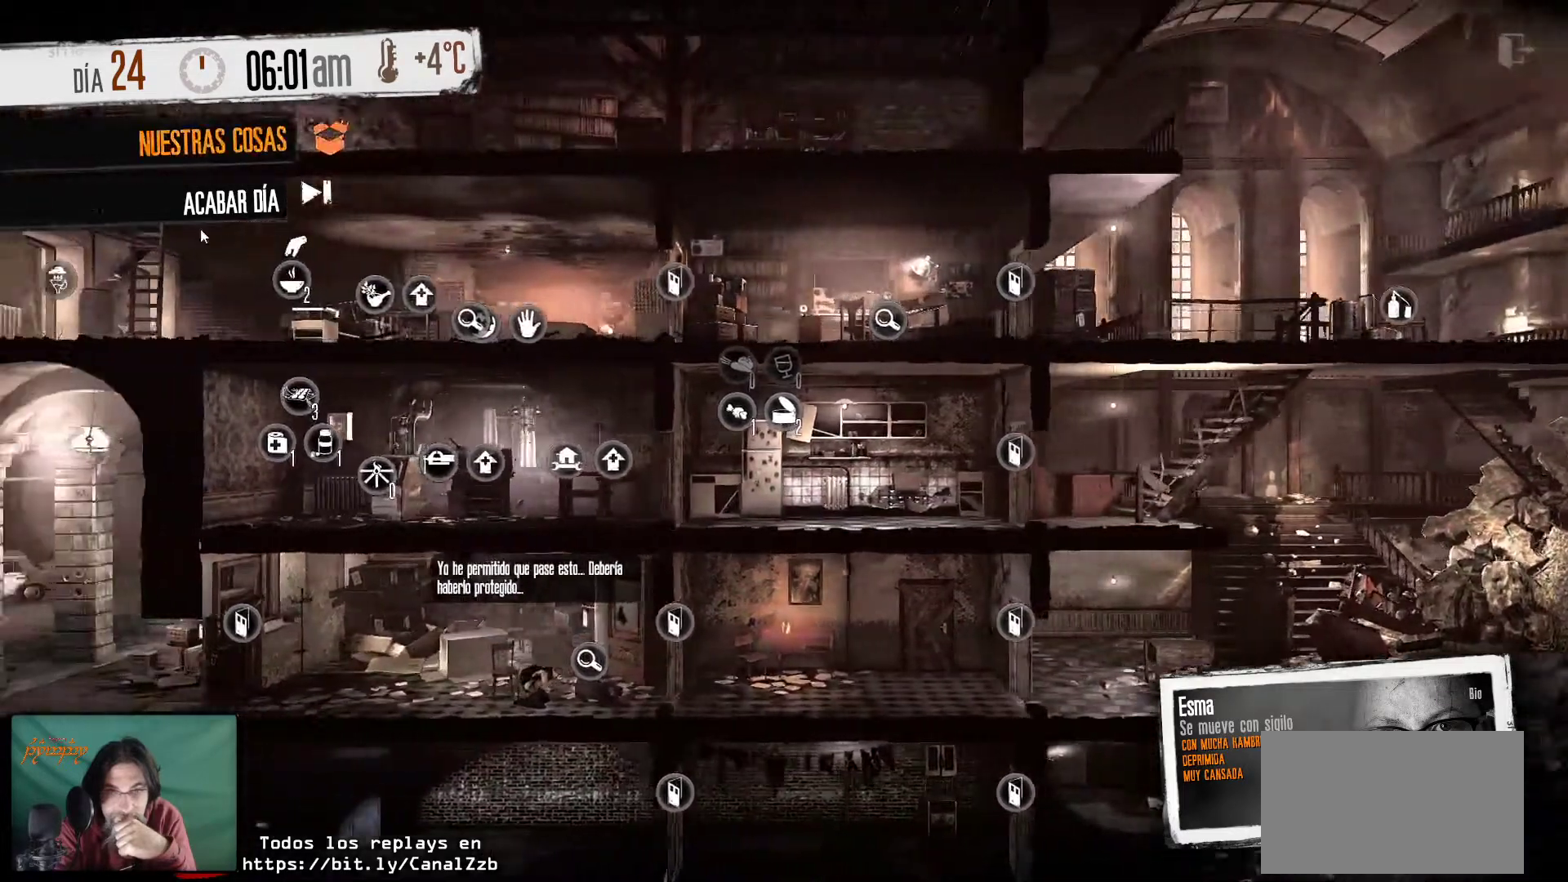
{"keys": [], "mouse": [], "mouse_move": "down-left", "events": []}
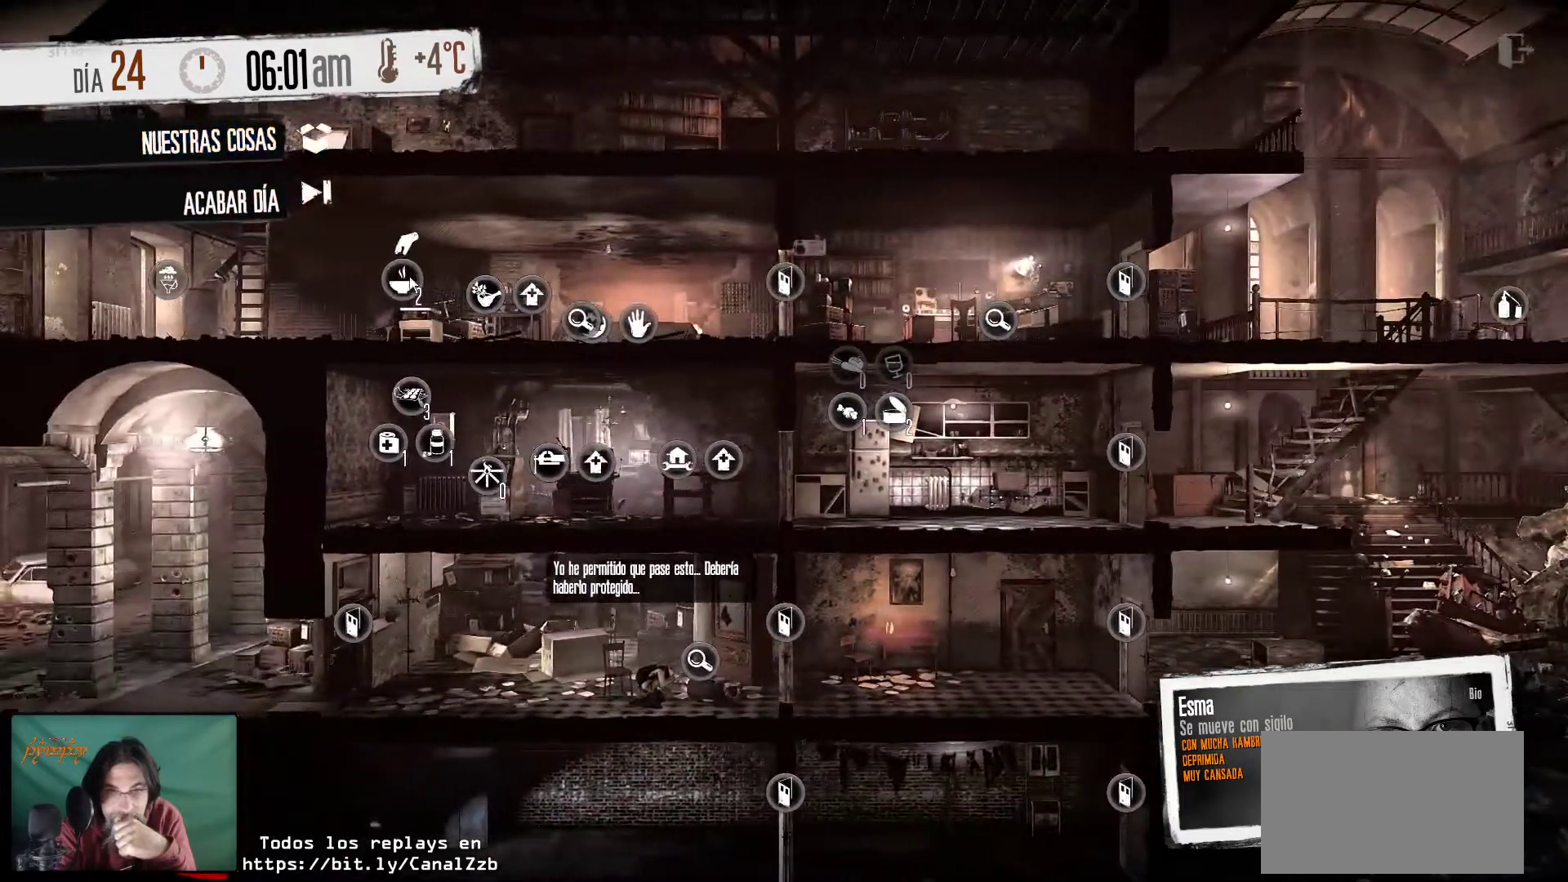
{"keys": [], "mouse": [], "mouse_move": "still", "events": []}
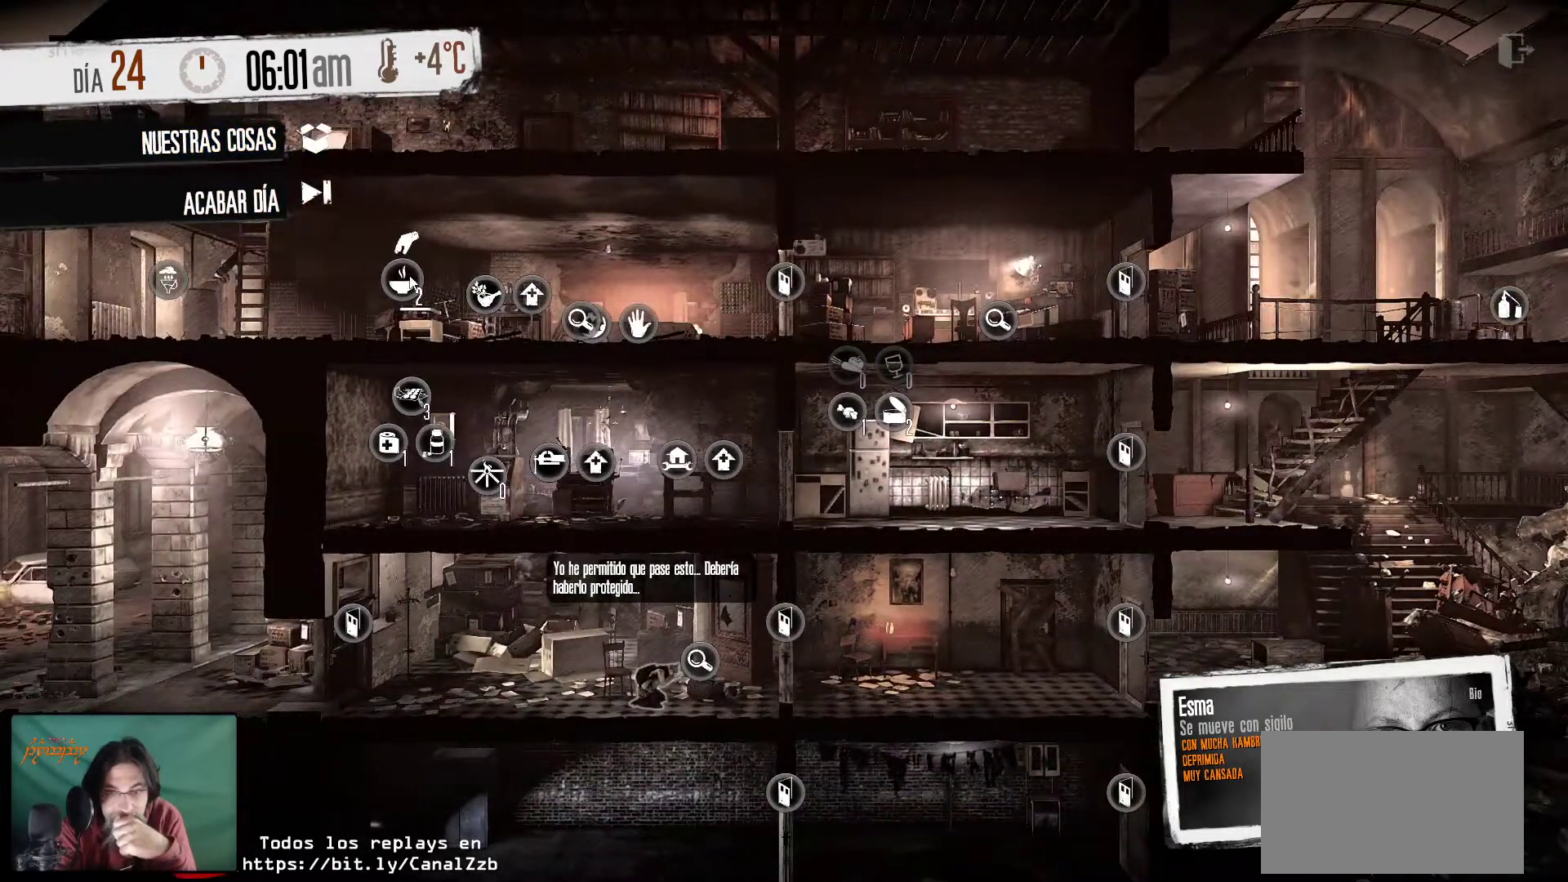
{"keys": [], "mouse": [], "mouse_move": "still", "events": []}
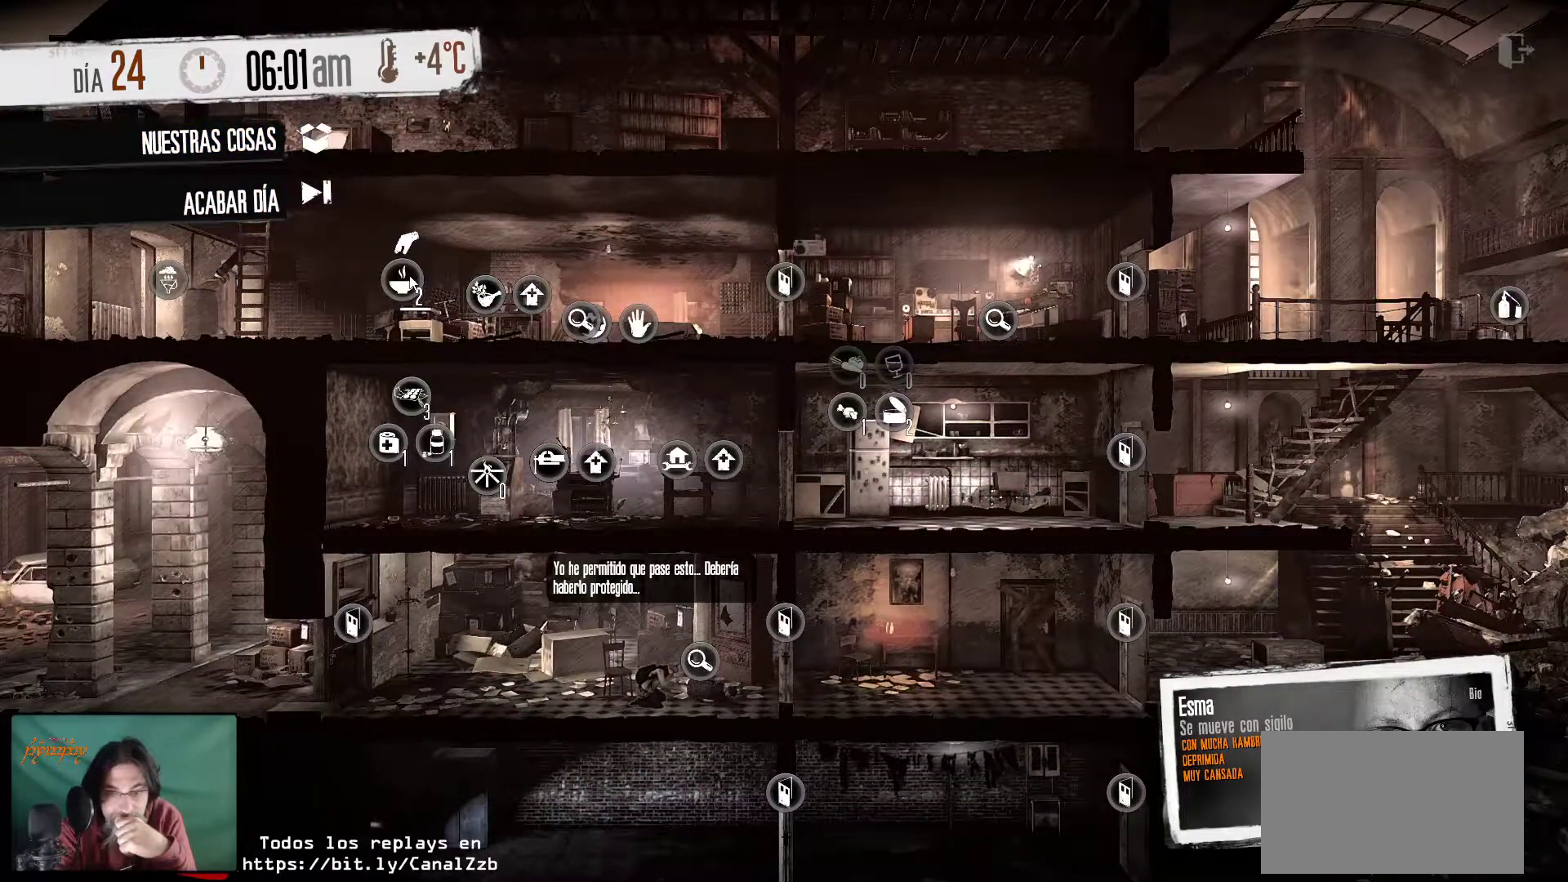
{"keys": [], "mouse": [], "mouse_move": "still", "events": [[216, "mouse_left", "down"], [416, "mouse_left", "up"]]}
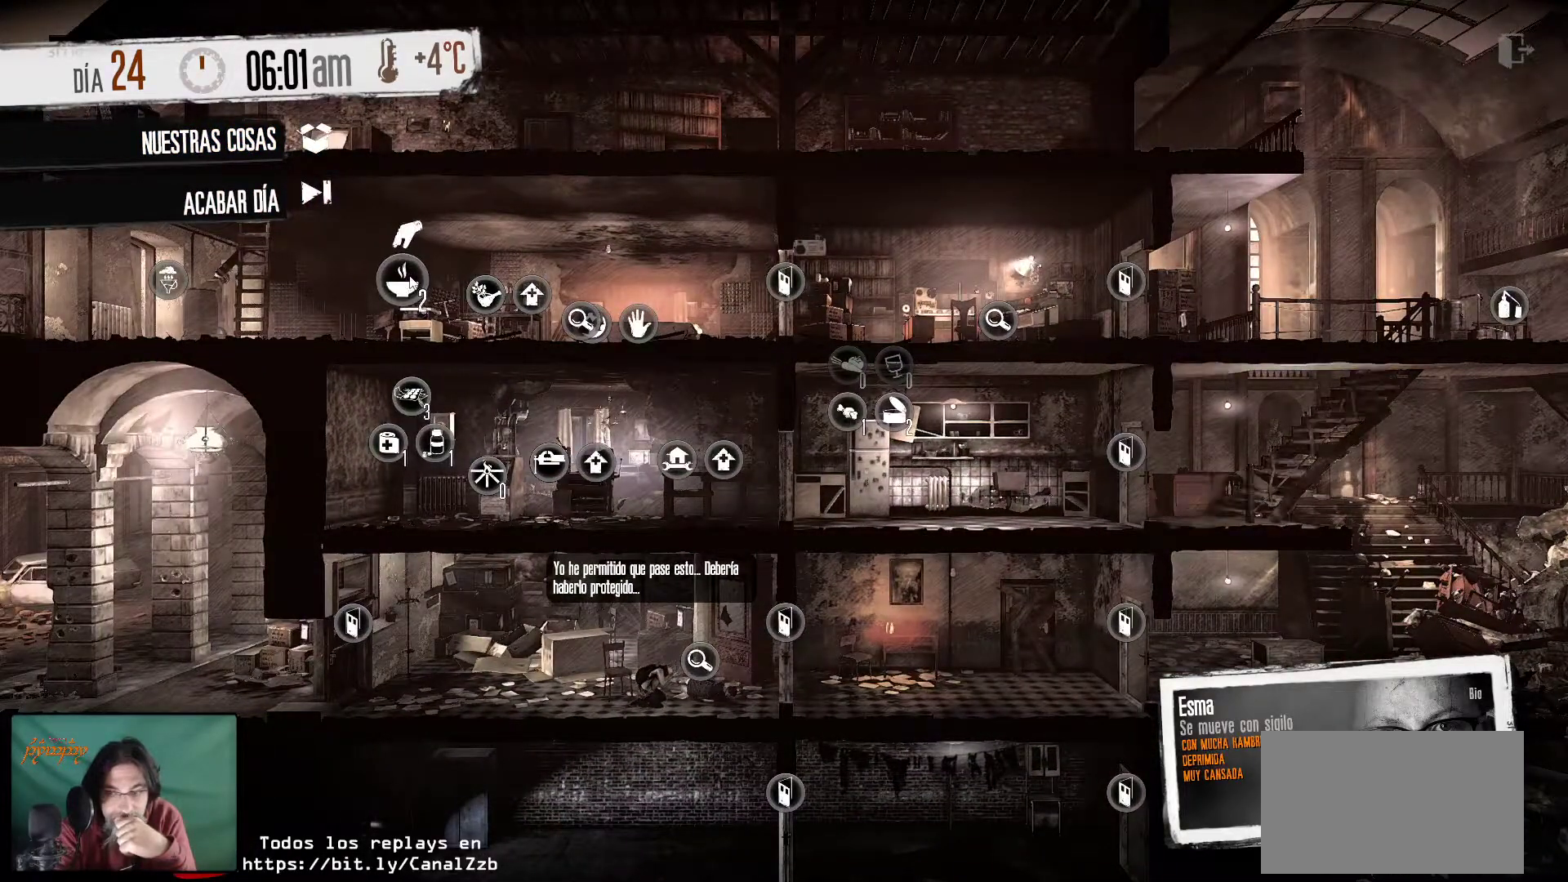
{"keys": [], "mouse": [], "mouse_move": "still", "events": []}
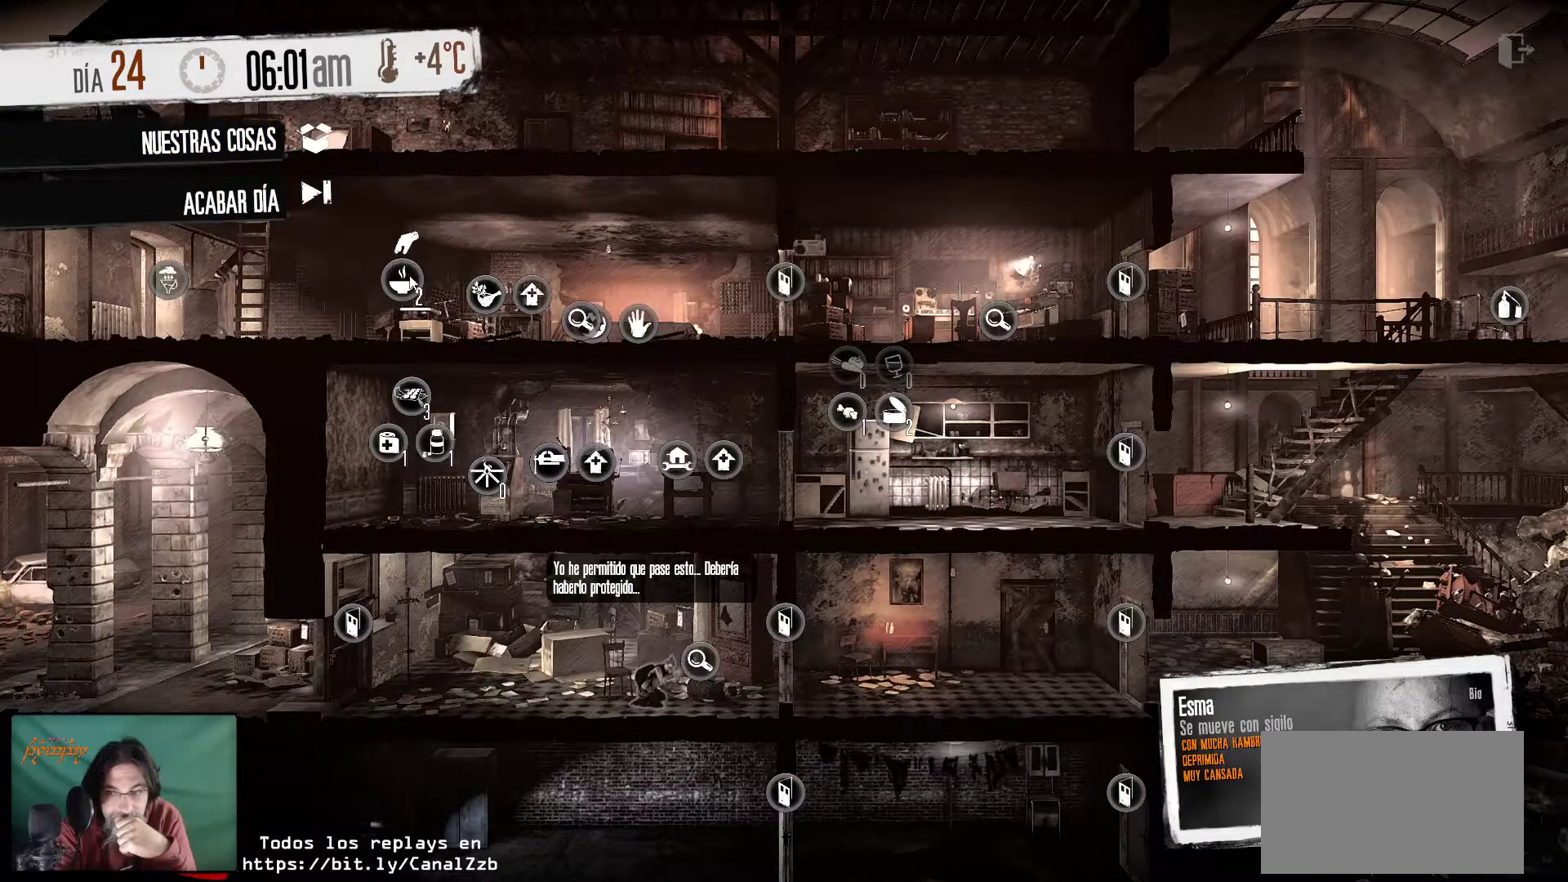
{"keys": [], "mouse": [], "mouse_move": "still", "events": []}
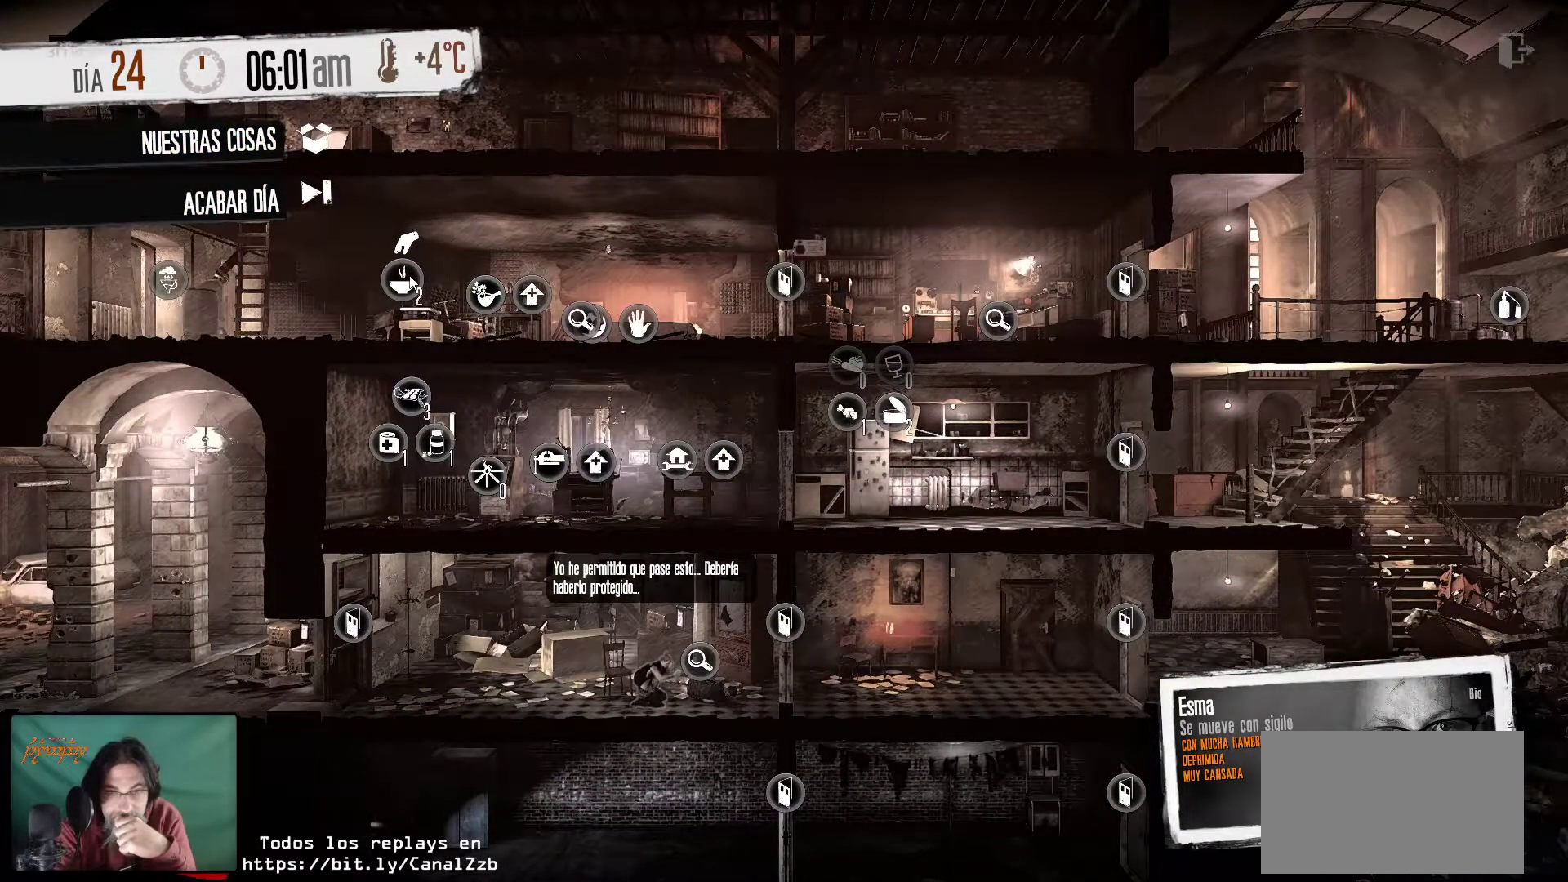
{"keys": [], "mouse": [], "mouse_move": "still", "events": []}
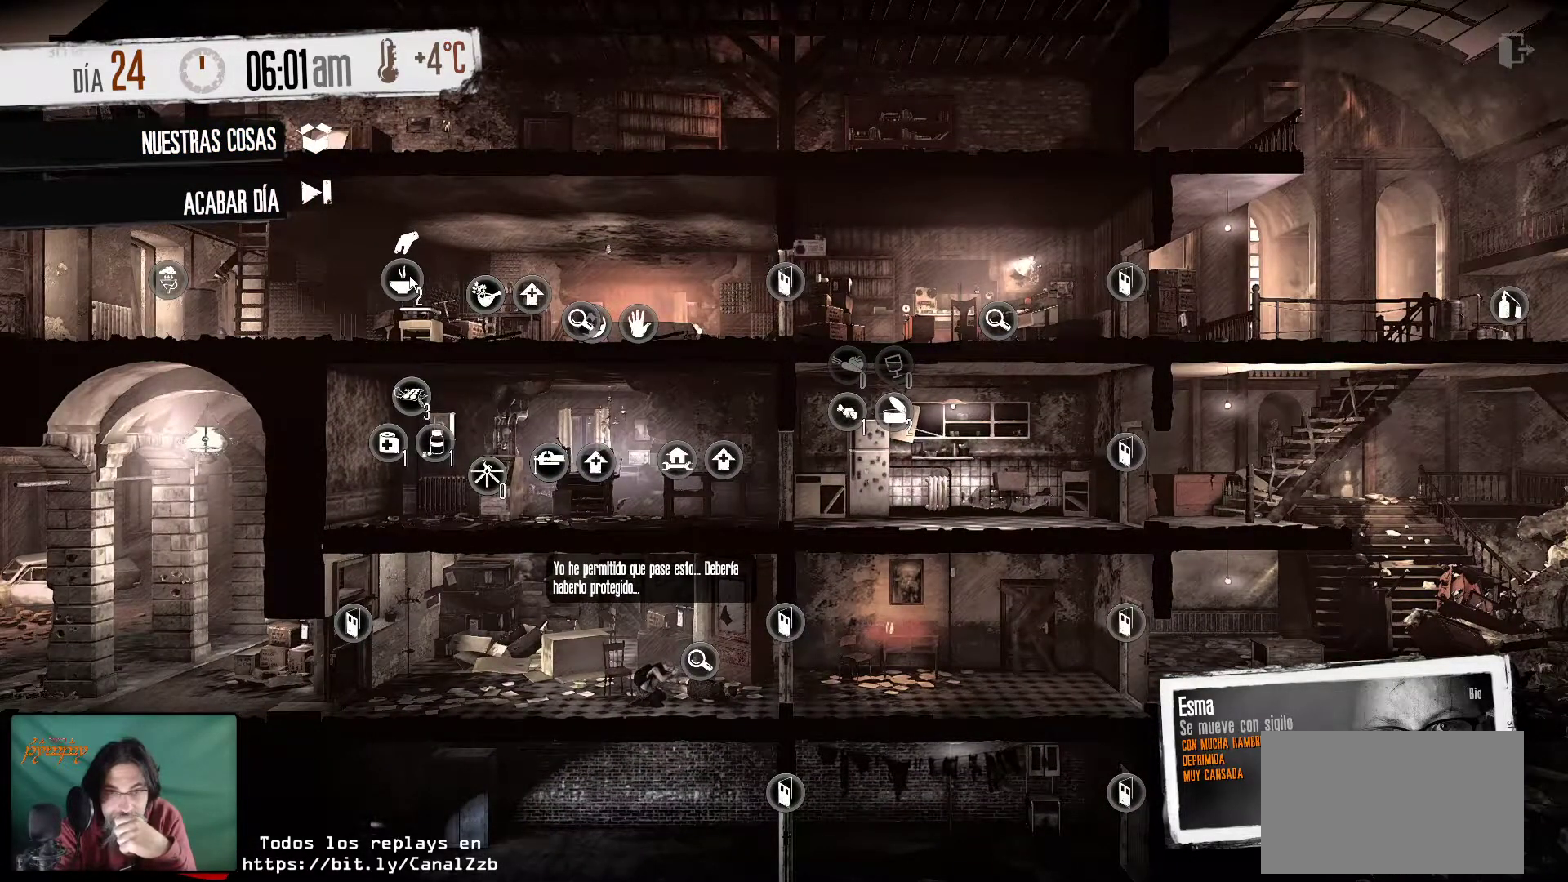
{"keys": [], "mouse": [], "mouse_move": "still", "events": []}
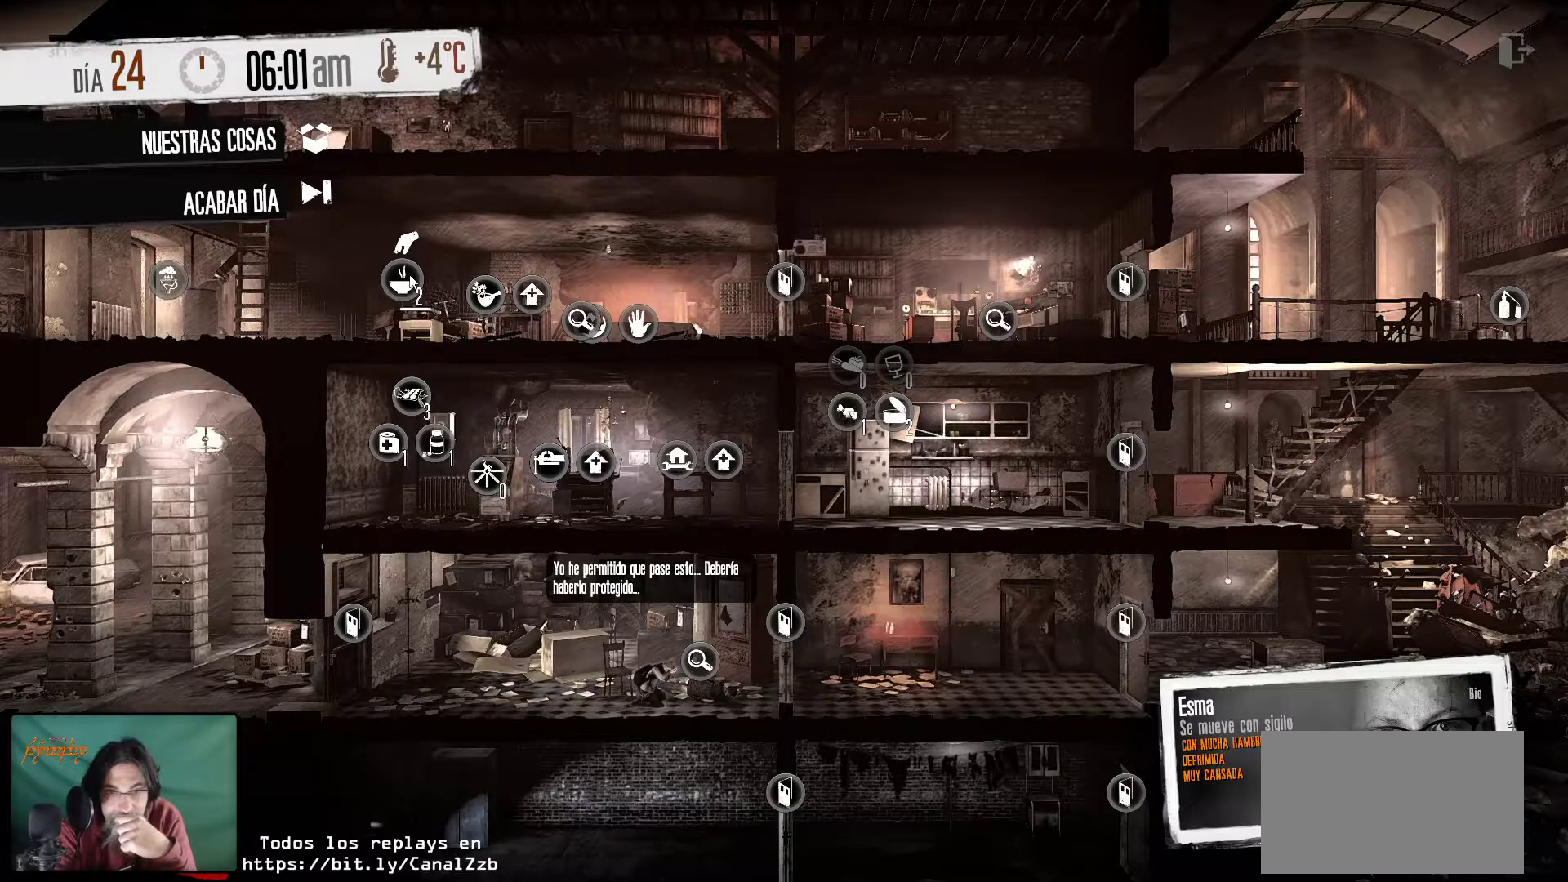
{"keys": [], "mouse": [], "mouse_move": "still", "events": []}
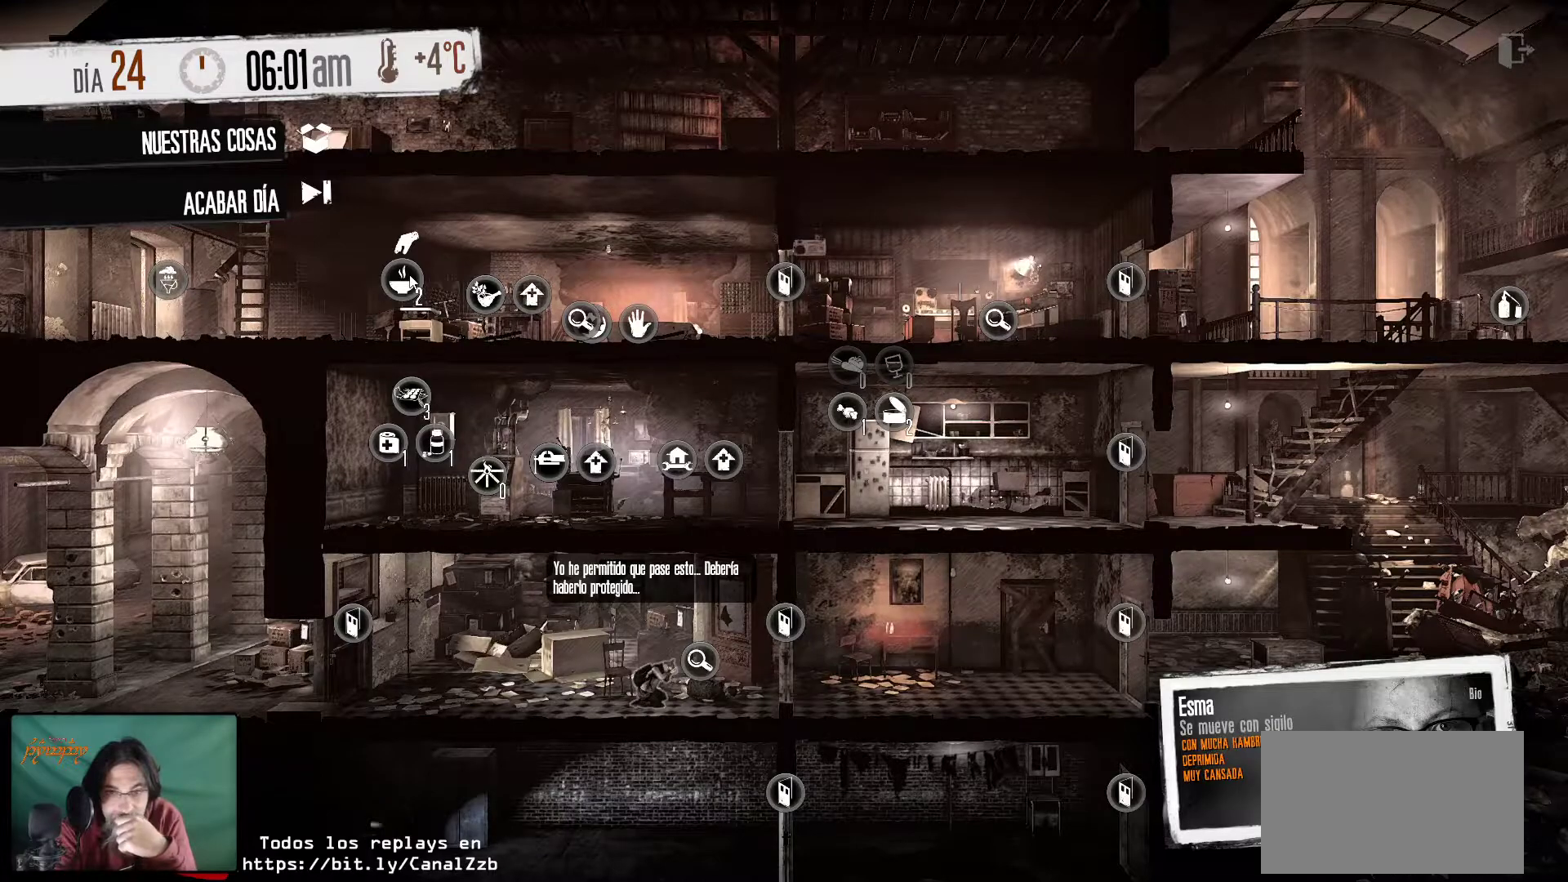
{"keys": [], "mouse": ["right"], "mouse_move": "still", "events": [[450, "mouse_right", "down"]]}
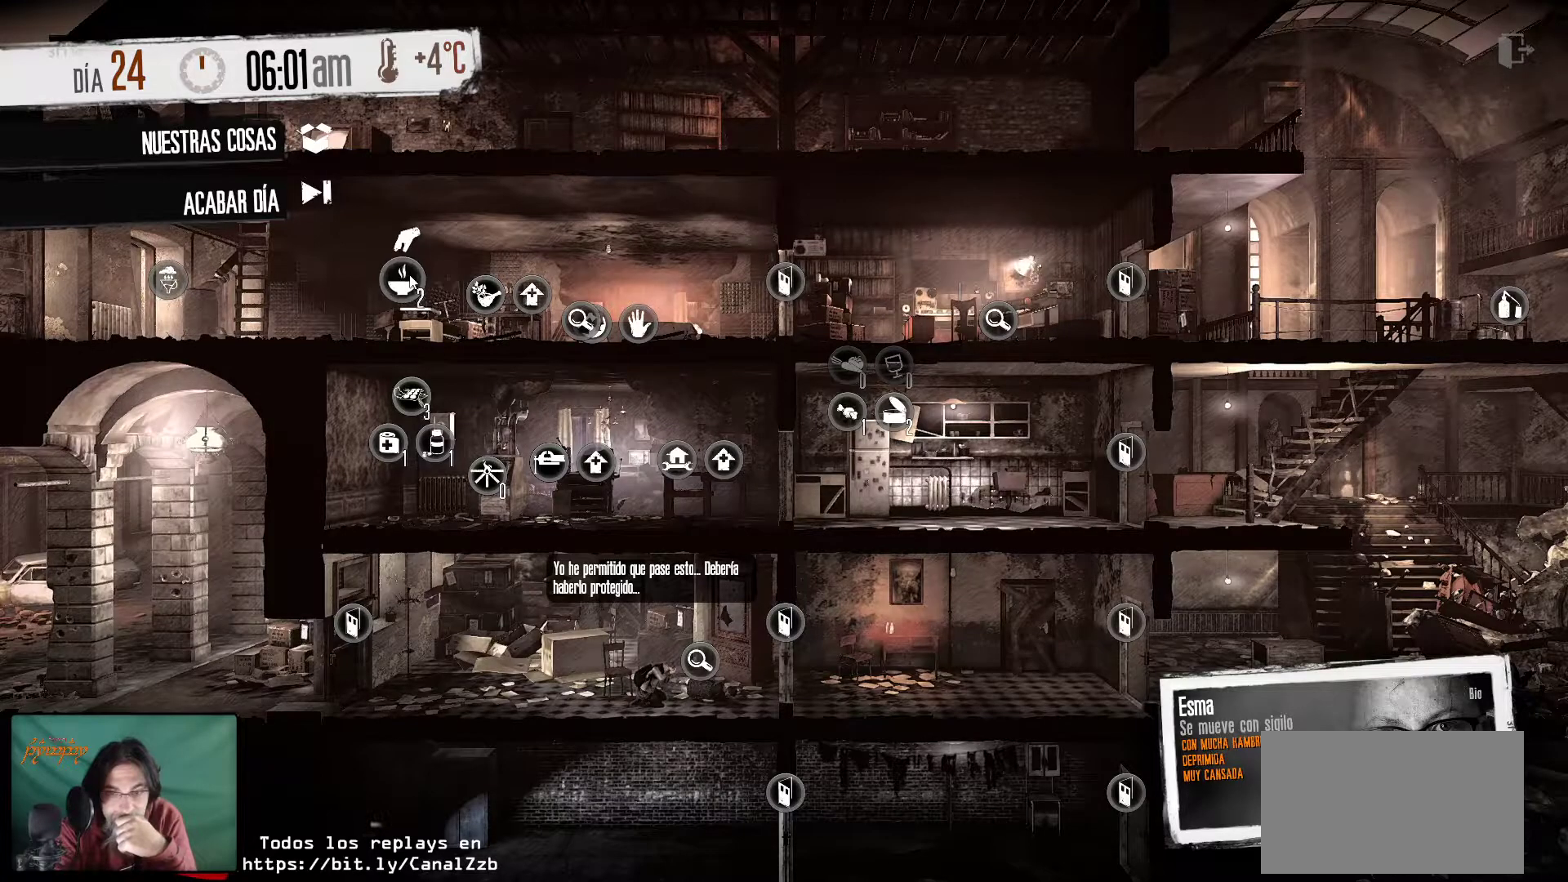
{"keys": [], "mouse": [], "mouse_move": "still", "events": [[133, "mouse_right", "up"]]}
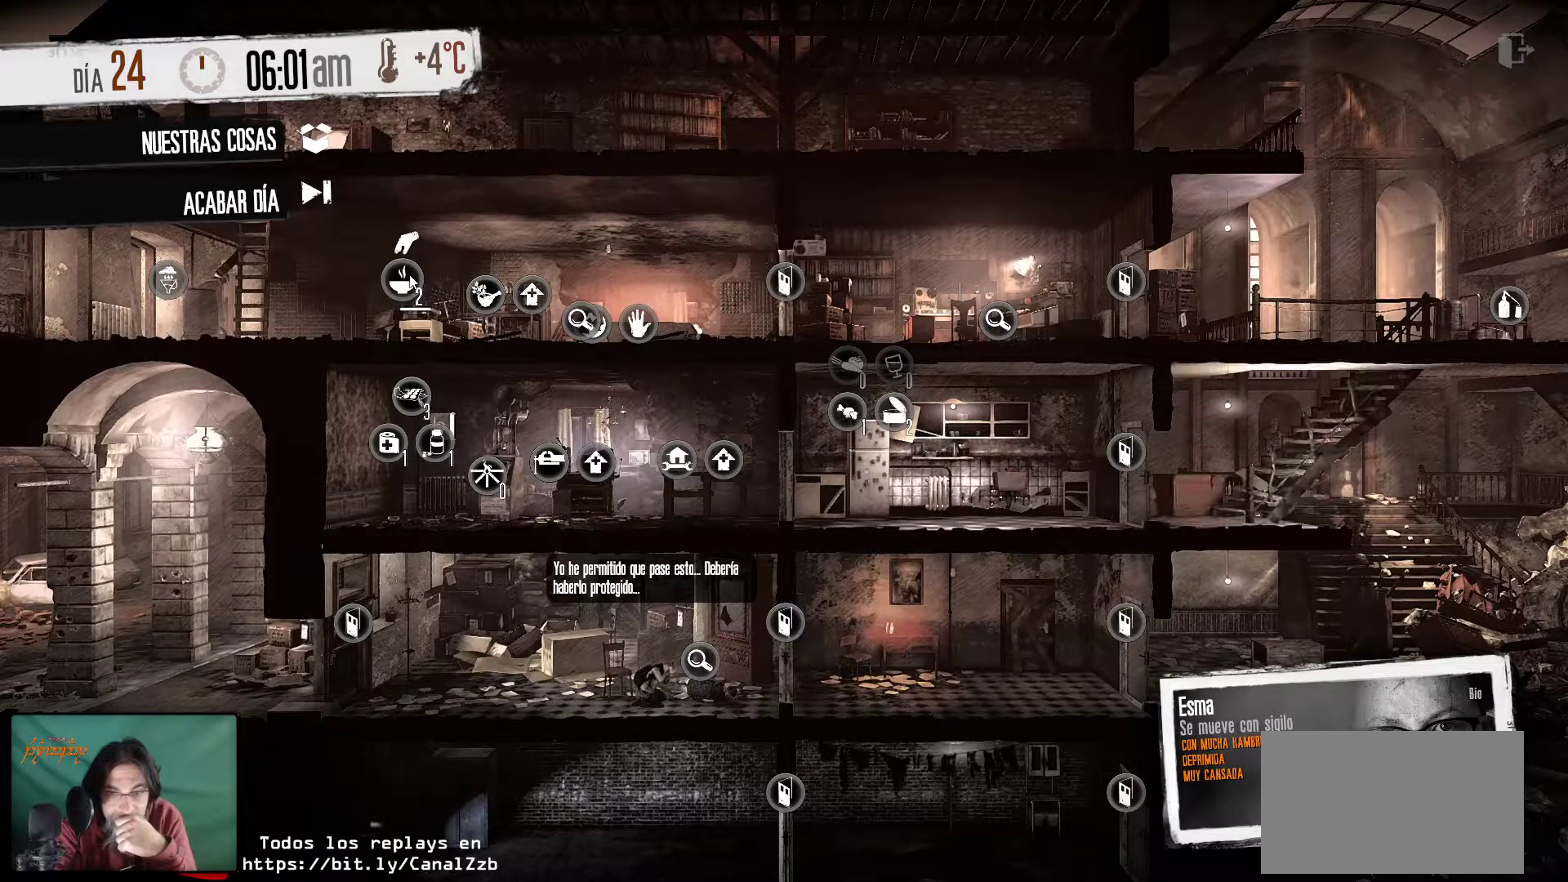
{"keys": [], "mouse": [], "mouse_move": "still", "events": []}